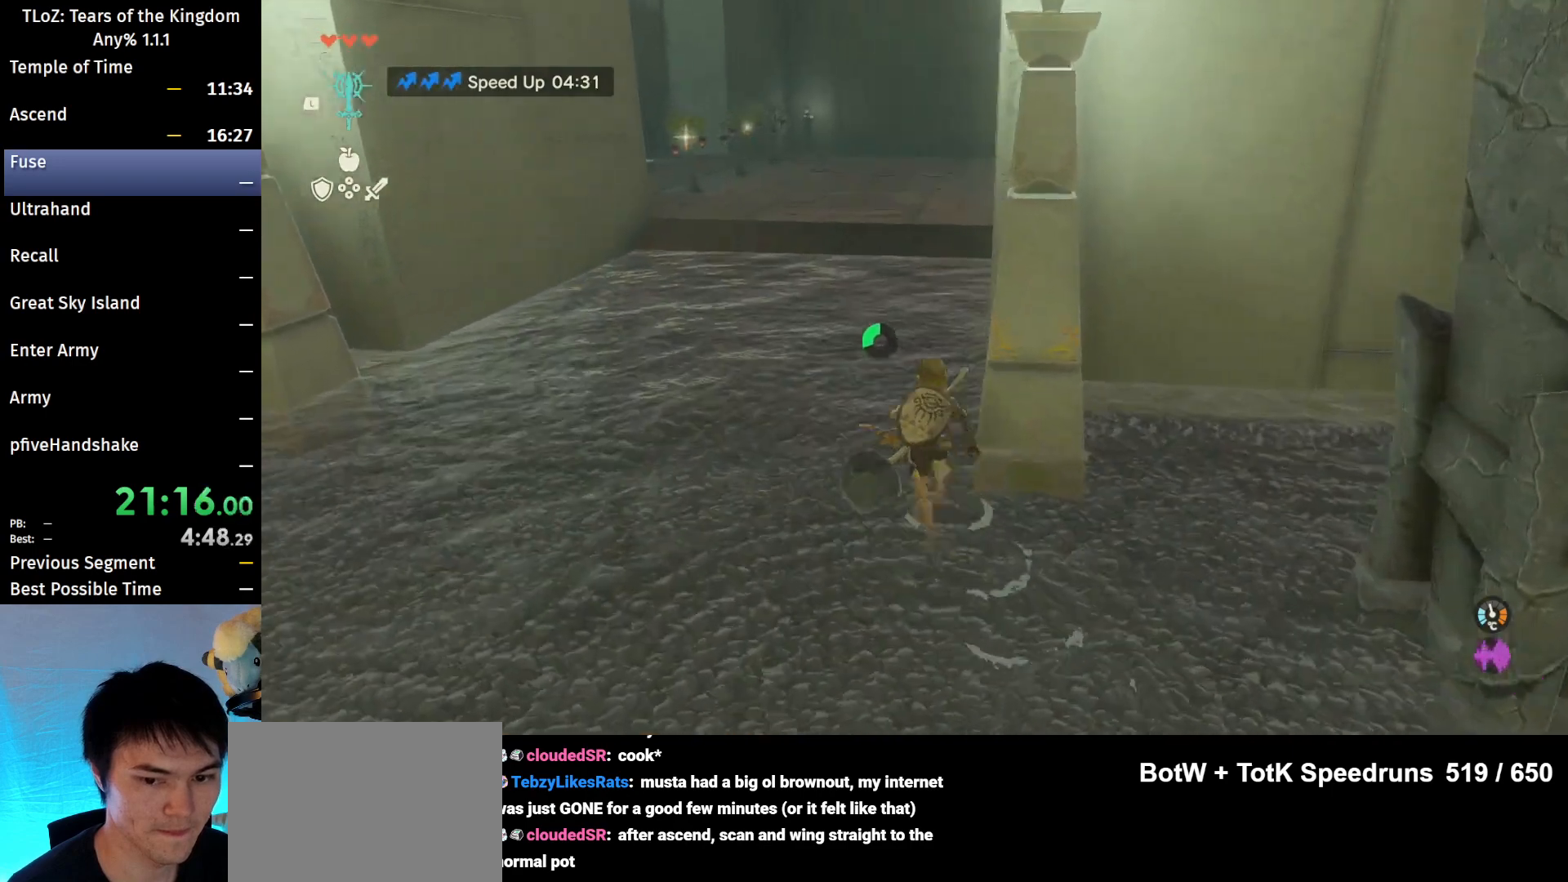
Gameplay with a controller (Nintendo layout); each line is a JSON object with the inputs held at the frame after it. "events" lists button and stick changes between this image and that frame as [ms after this image, input, new state], when the widget could be followed in between. Not read: L3 R3 Z.
{"buttons": ["A", "L2"], "left_stick": "up", "right_stick": "center", "events": [[367, "L2", "down"], [400, "X", "down"], [433, "A", "down"], [433, "X", "up"]]}
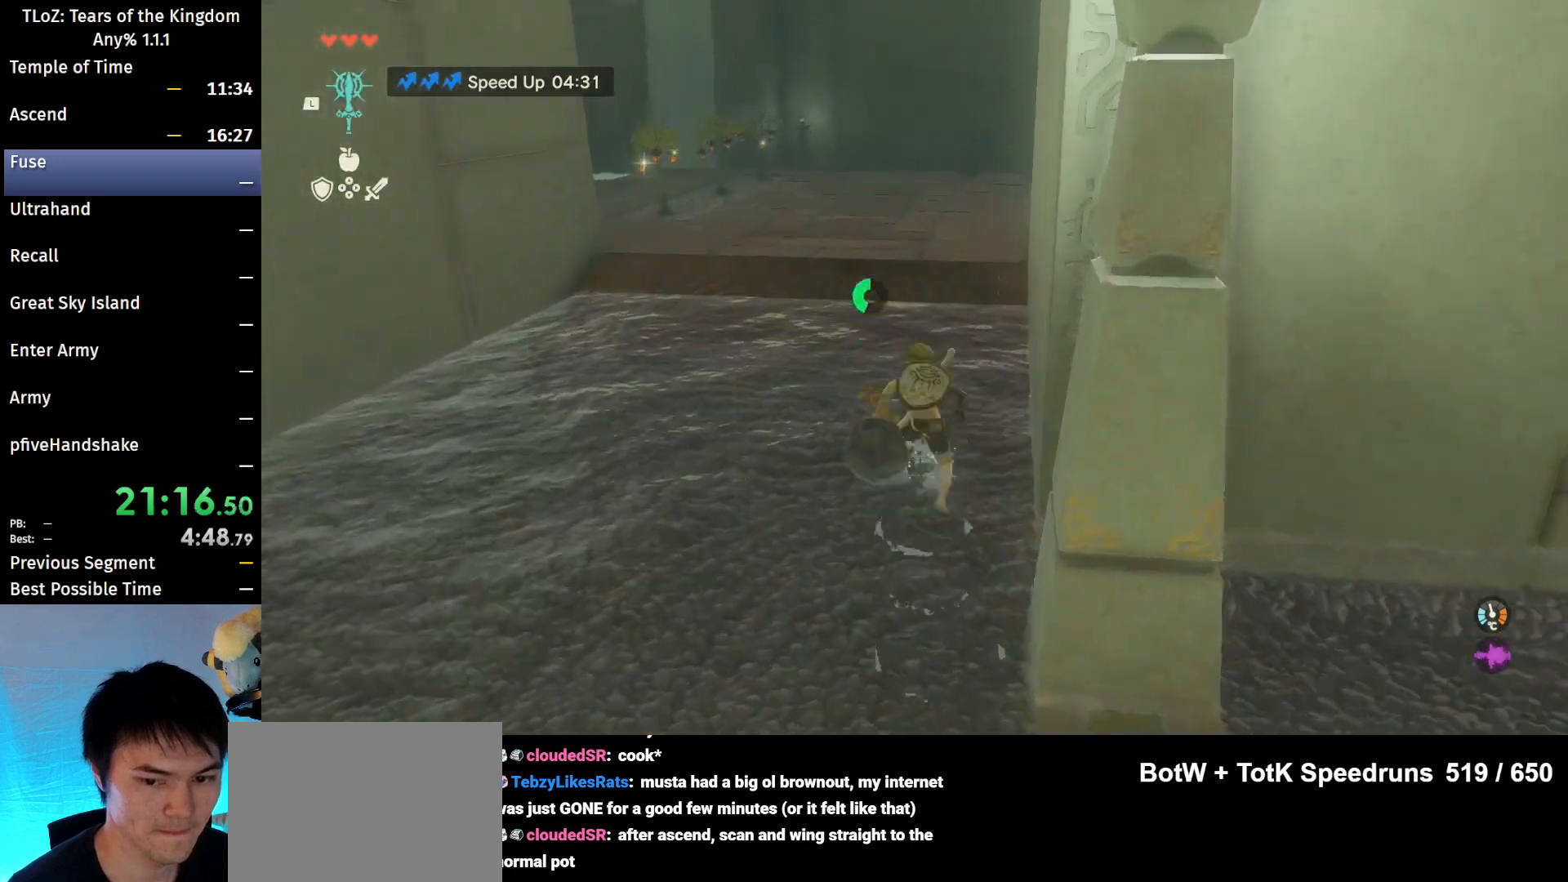
{"buttons": [], "left_stick": "center", "right_stick": "center", "events": [[33, "A", "up"], [100, "L2", "up"], [100, "left_stick", "center"], [133, "START", "down"], [300, "START", "up"]]}
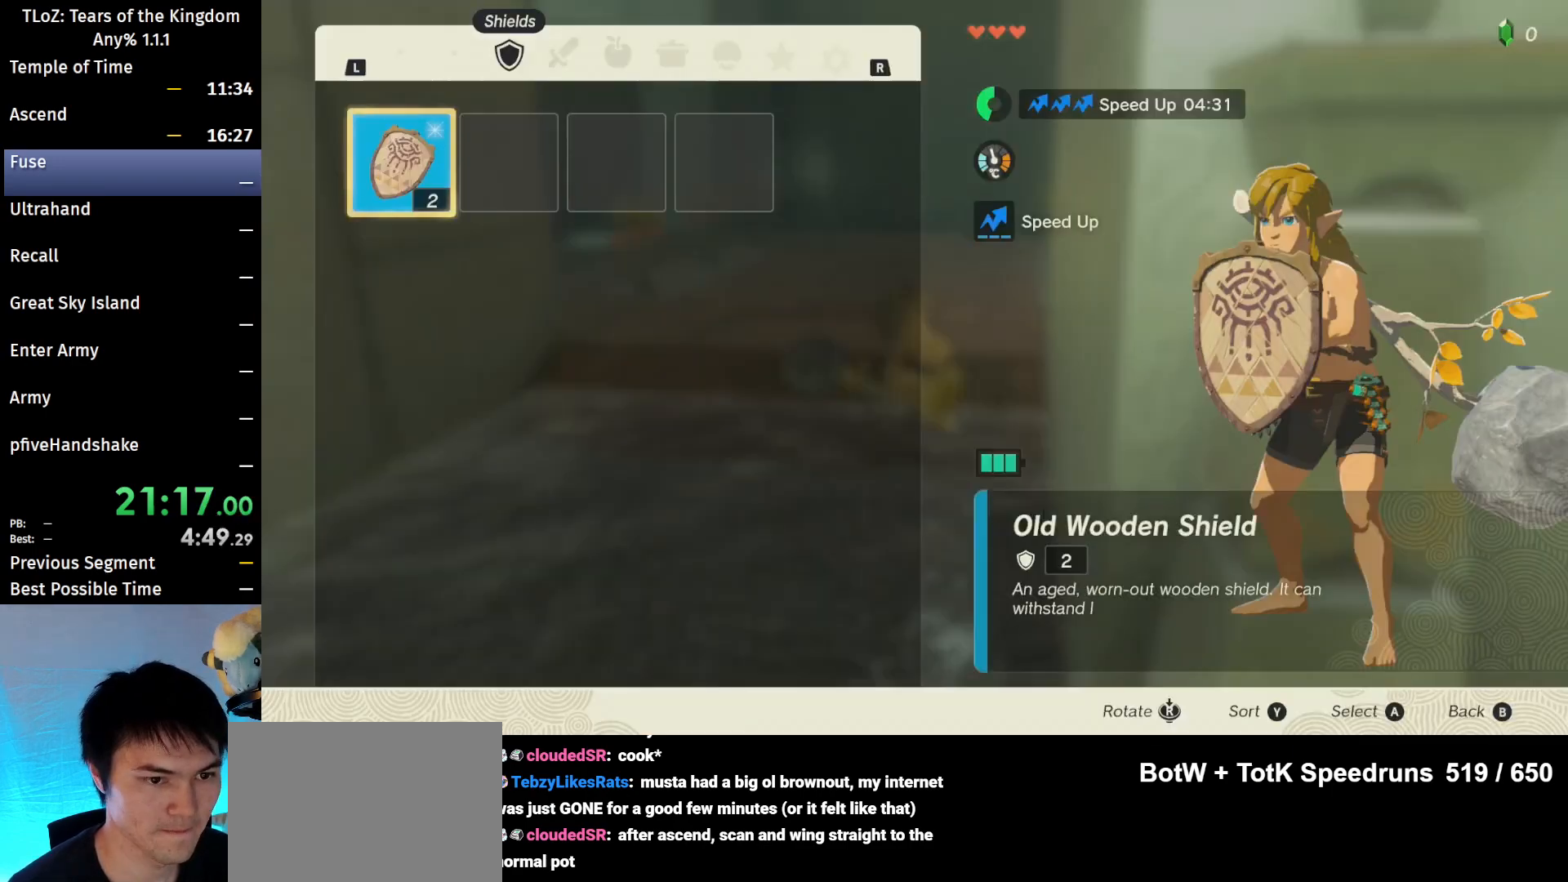
{"buttons": [], "left_stick": "center", "right_stick": "center", "events": [[33, "R1", "down"], [133, "R1", "up"], [200, "R1", "down"], [267, "R1", "up"]]}
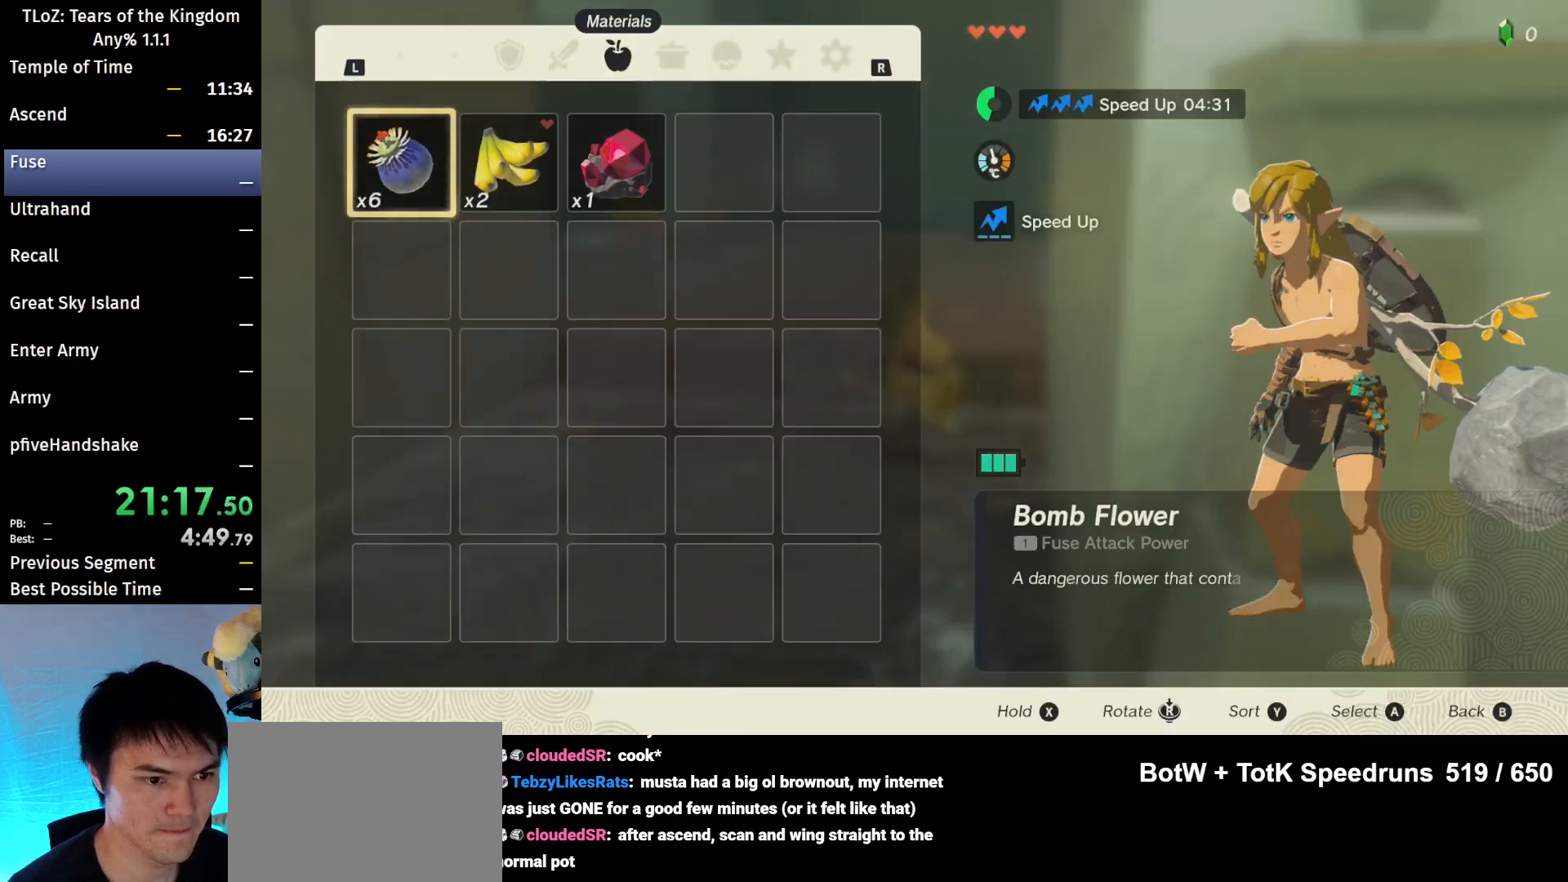
{"buttons": ["A"], "left_stick": "center", "right_stick": "center", "events": [[67, "X", "down"], [133, "X", "up"], [233, "A", "down"], [300, "A", "up"], [367, "A", "down"], [433, "A", "up"], [467, "A", "down"]]}
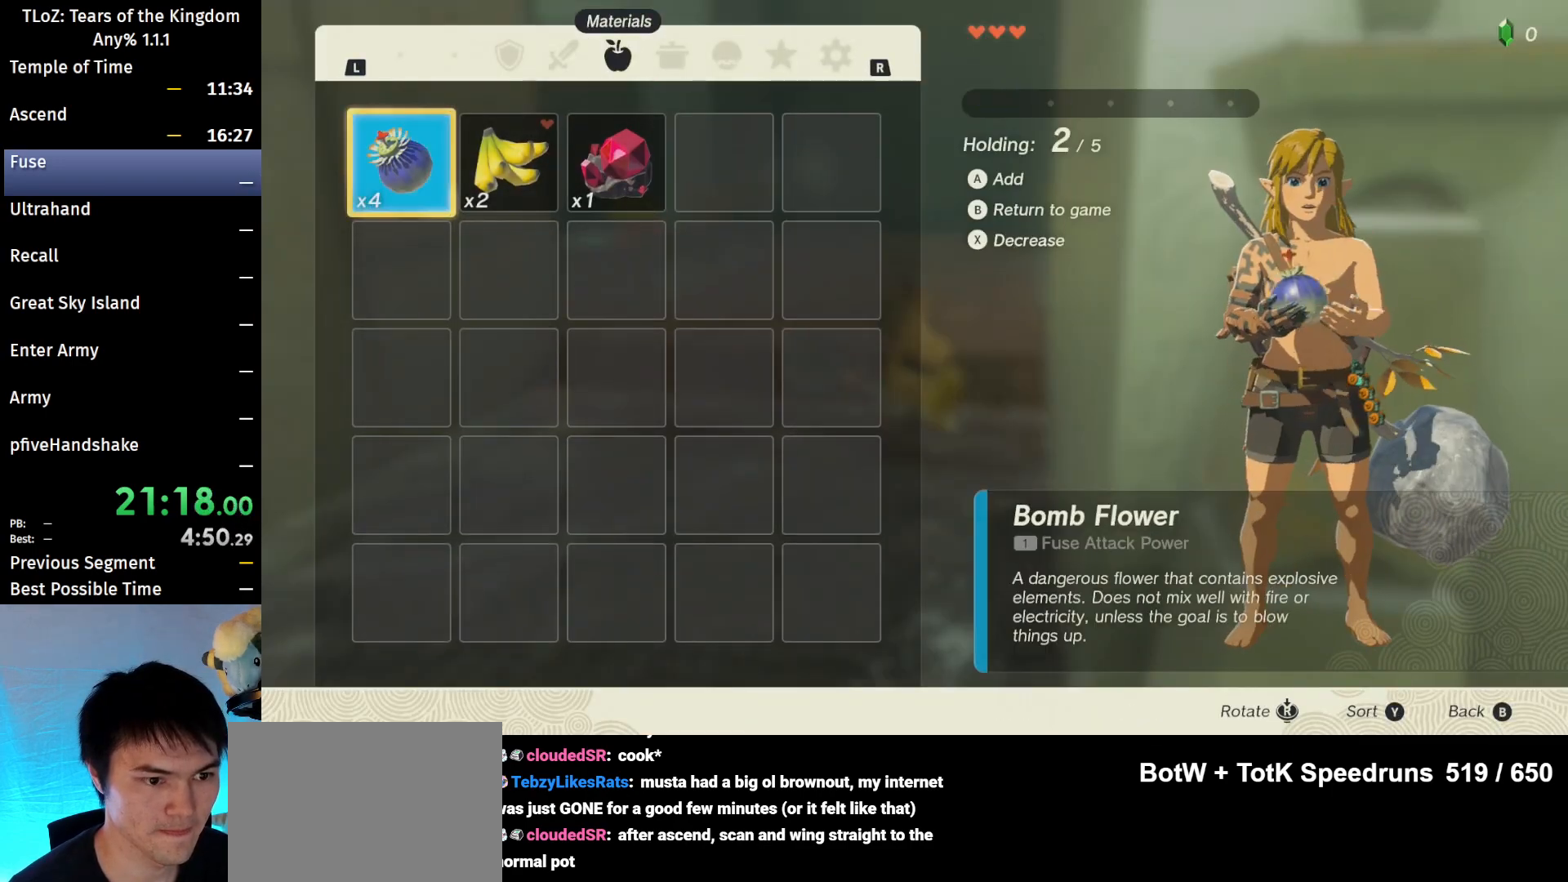
{"buttons": ["B"], "left_stick": "center", "right_stick": "center", "events": [[67, "A", "up"], [100, "A", "down"], [167, "A", "up"], [233, "A", "down"], [300, "A", "up"], [467, "B", "down"], [467, "Y", "down"], [500, "Y", "up"]]}
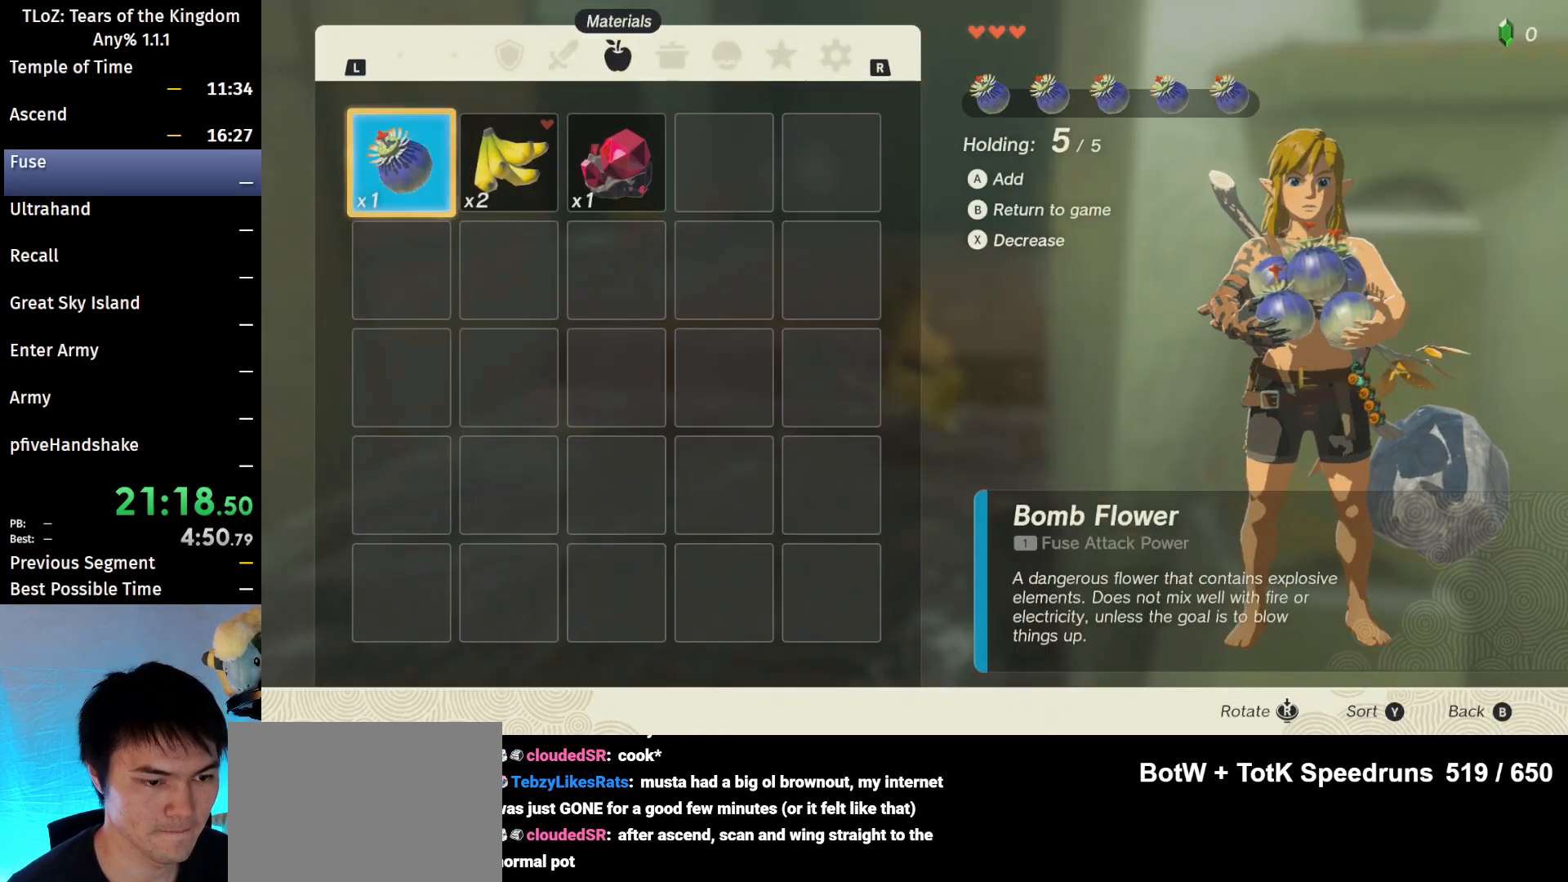
{"buttons": [], "left_stick": "center", "right_stick": "center", "events": [[67, "B", "up"], [133, "B", "down"], [200, "B", "up"], [267, "B", "down"], [333, "B", "up"], [433, "B", "down"], [467, "B", "up"]]}
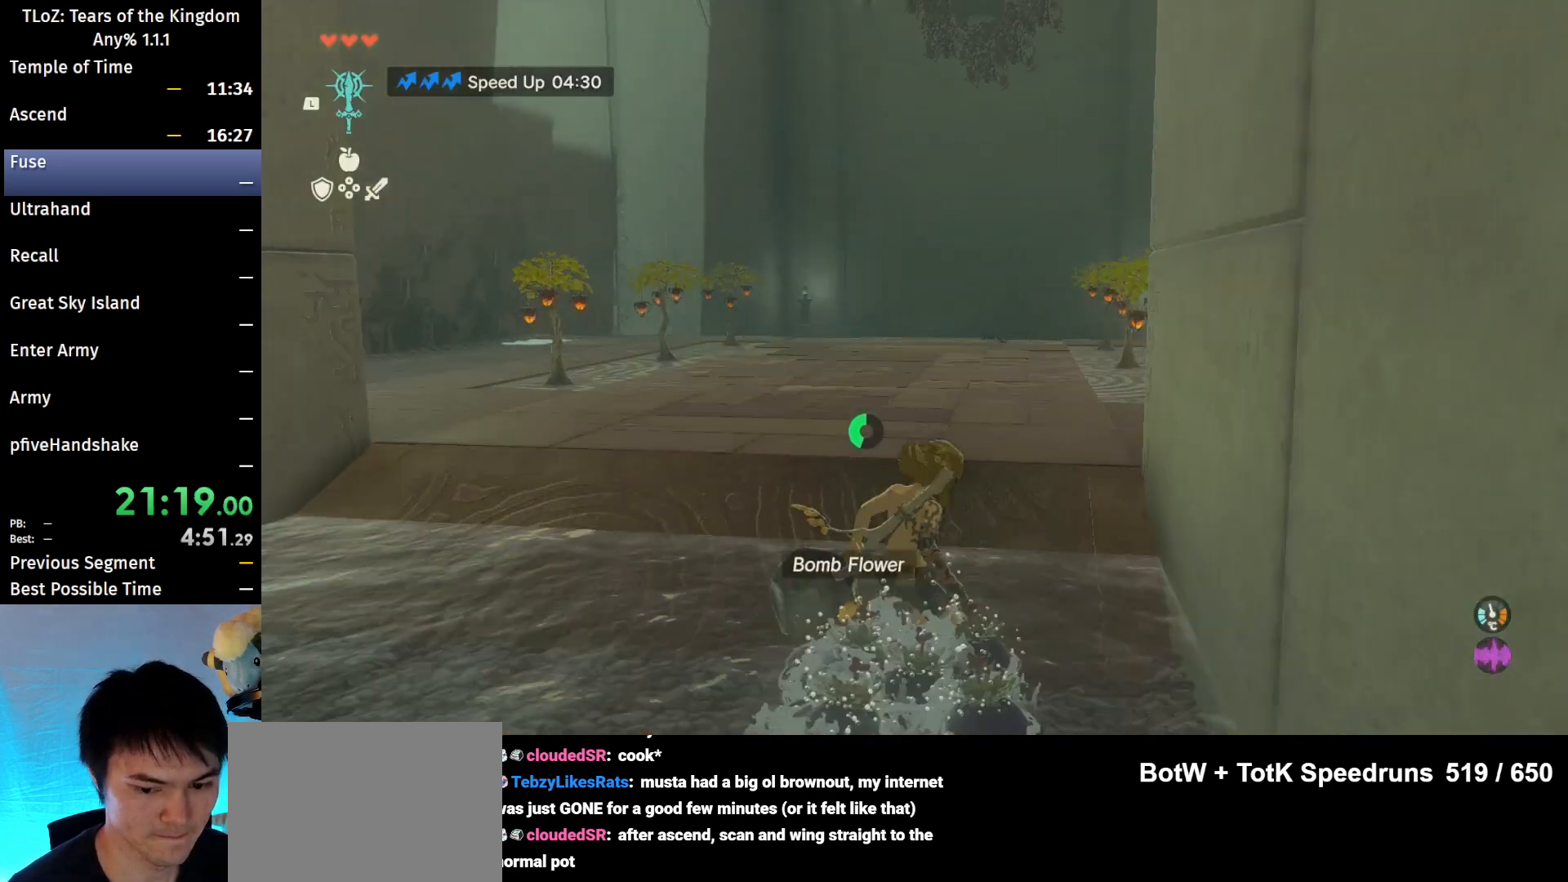
{"buttons": ["A"], "left_stick": "center", "right_stick": "center", "events": [[67, "right_stick", "down"], [300, "left_stick", "down"], [300, "right_stick", "center"], [467, "A", "down"], [500, "left_stick", "center"]]}
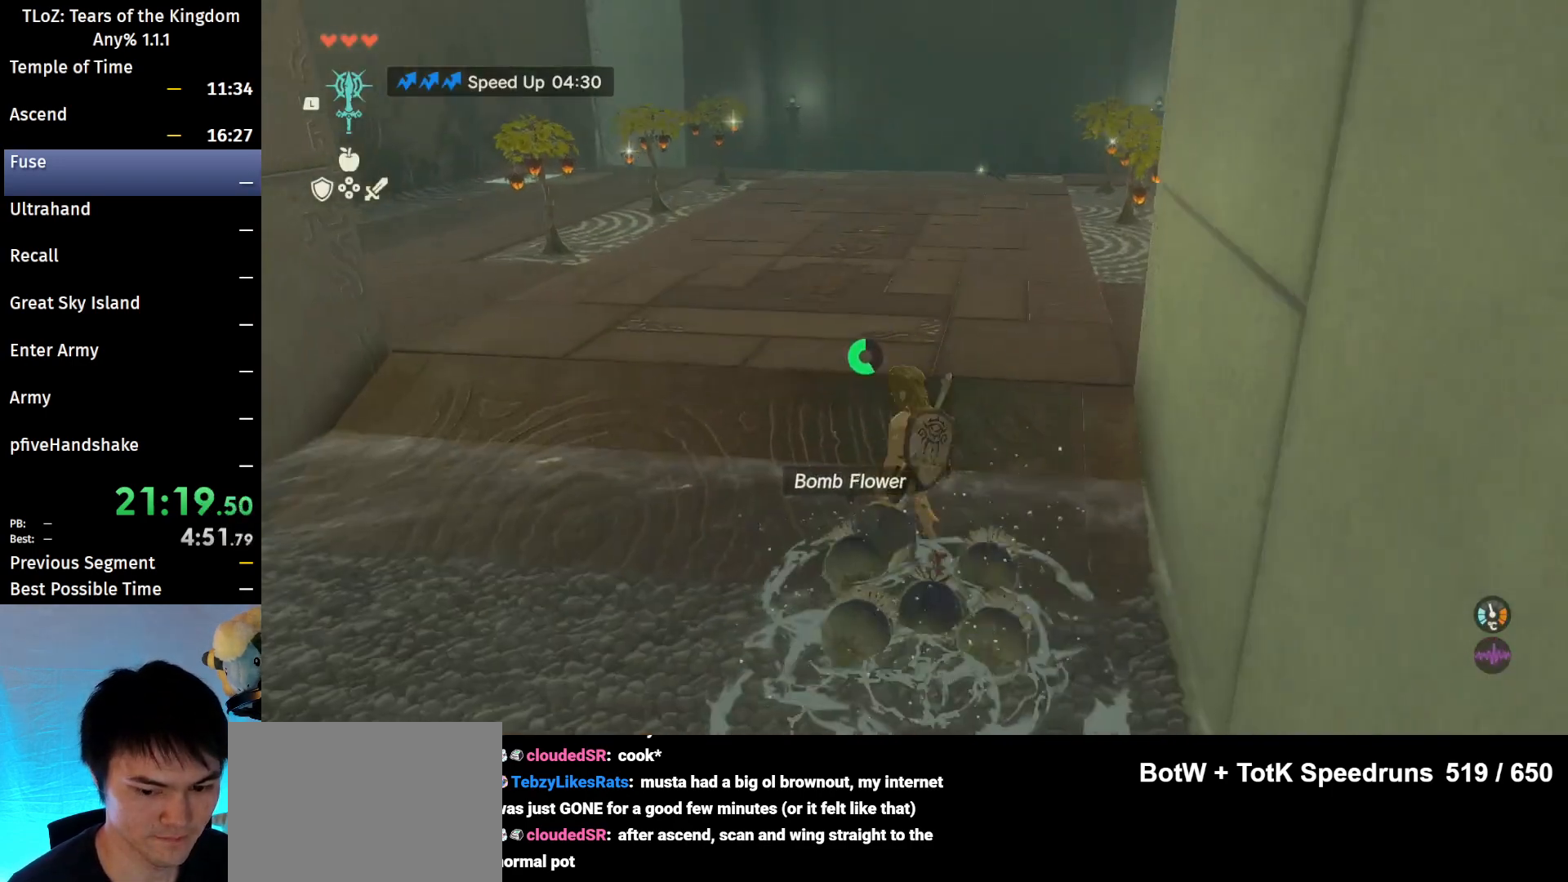
{"buttons": [], "left_stick": "center", "right_stick": "down", "events": [[33, "A", "up"], [200, "L1", "down"], [300, "L1", "up"], [467, "right_stick", "down"]]}
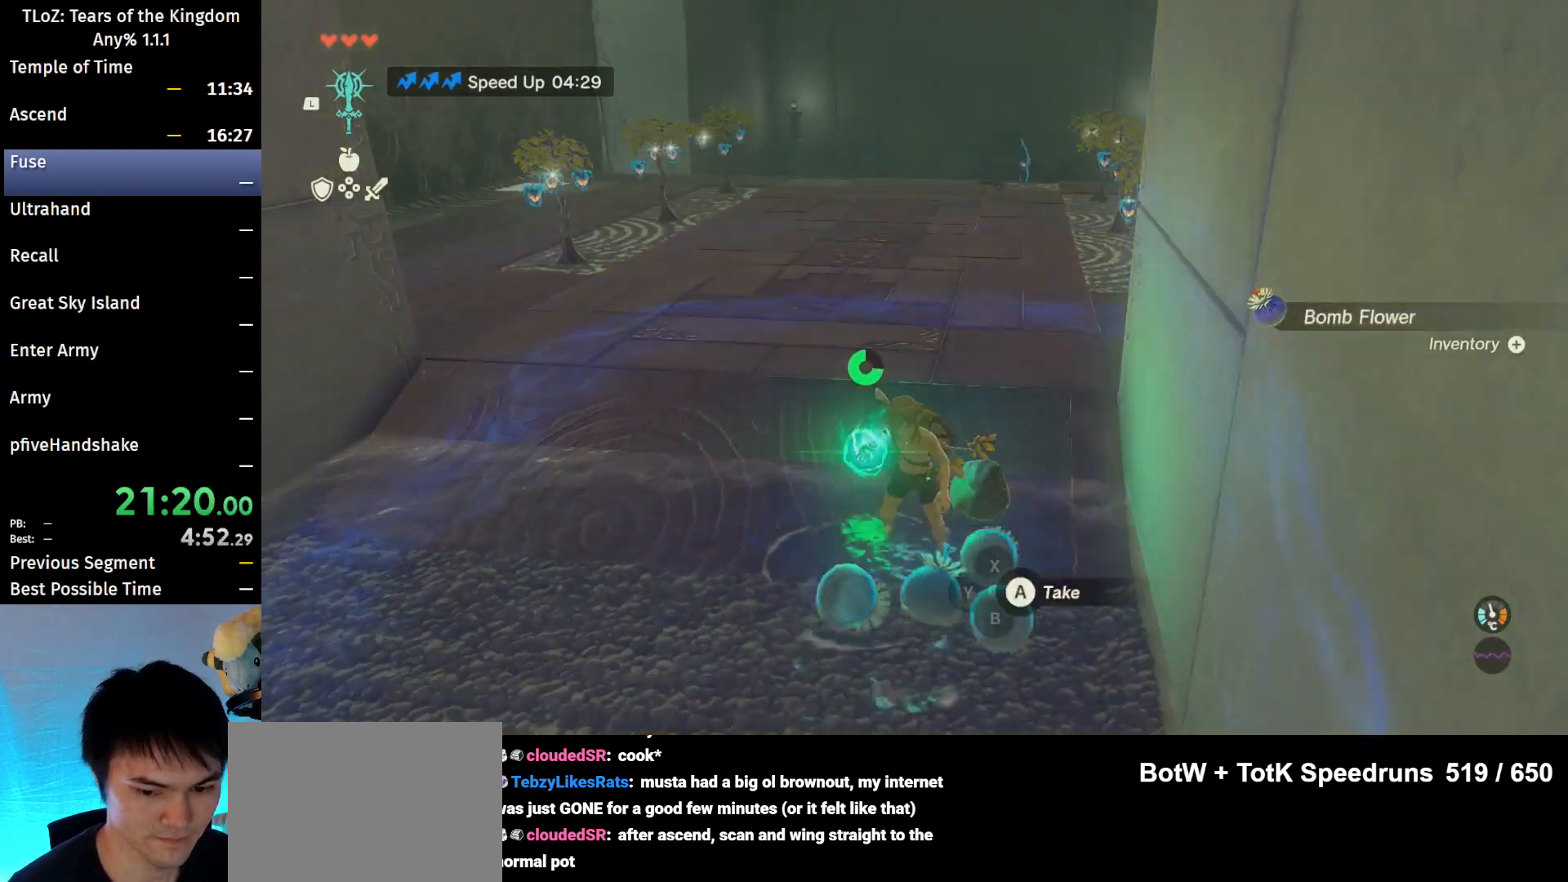
{"buttons": [], "left_stick": "center", "right_stick": "center", "events": [[133, "L2", "down"], [233, "L2", "up"], [267, "right_stick", "center"]]}
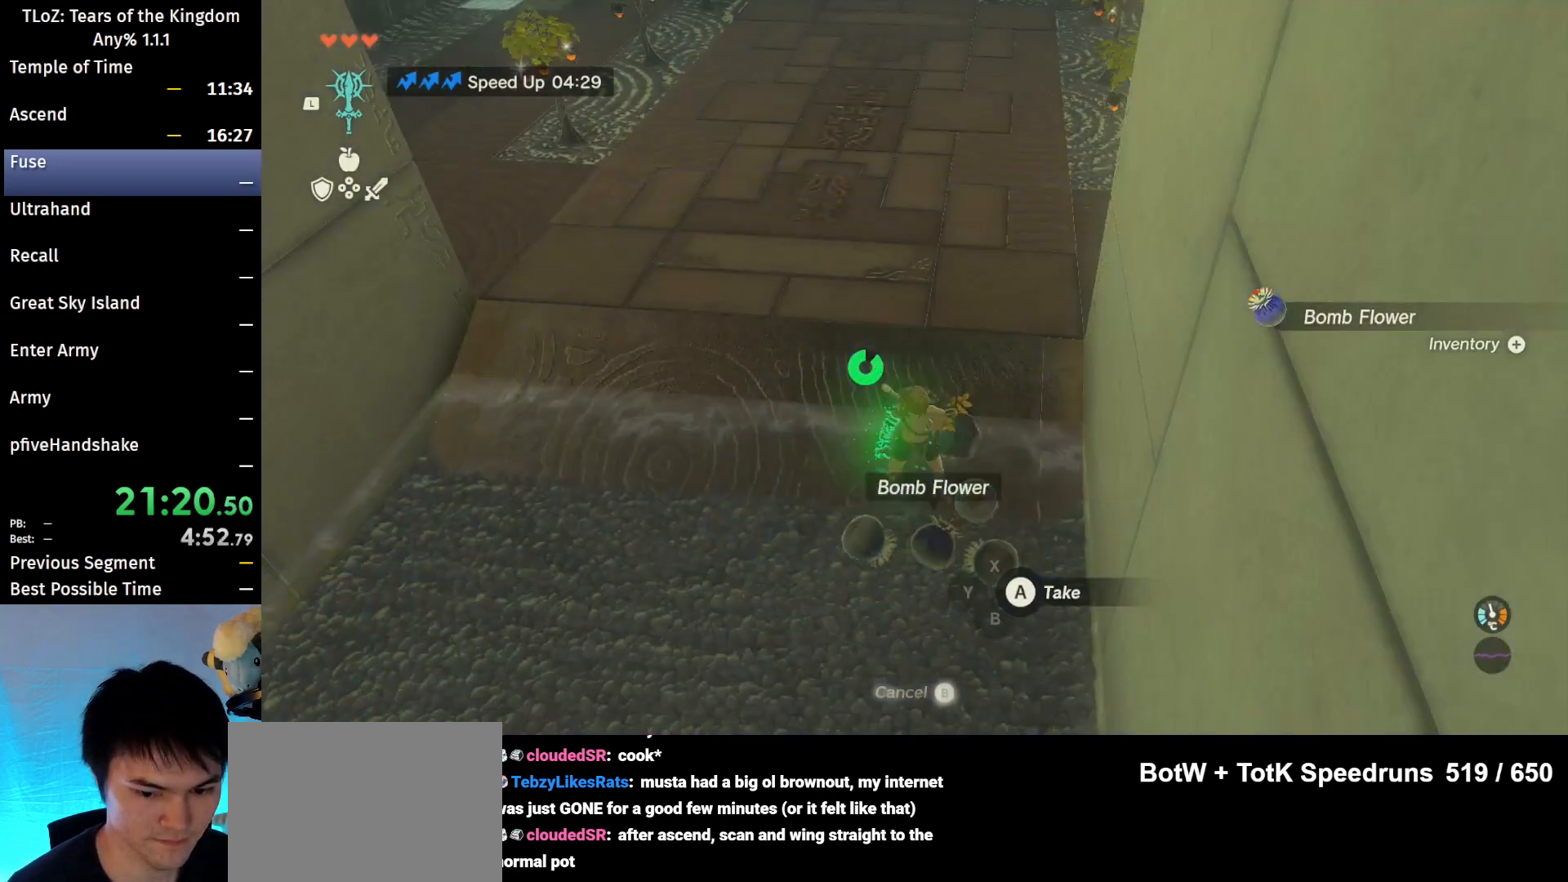
{"buttons": [], "left_stick": "up", "right_stick": "up", "events": [[133, "A", "down"], [200, "A", "up"], [267, "A", "down"], [267, "left_stick", "up"], [300, "A", "up"], [500, "right_stick", "up"]]}
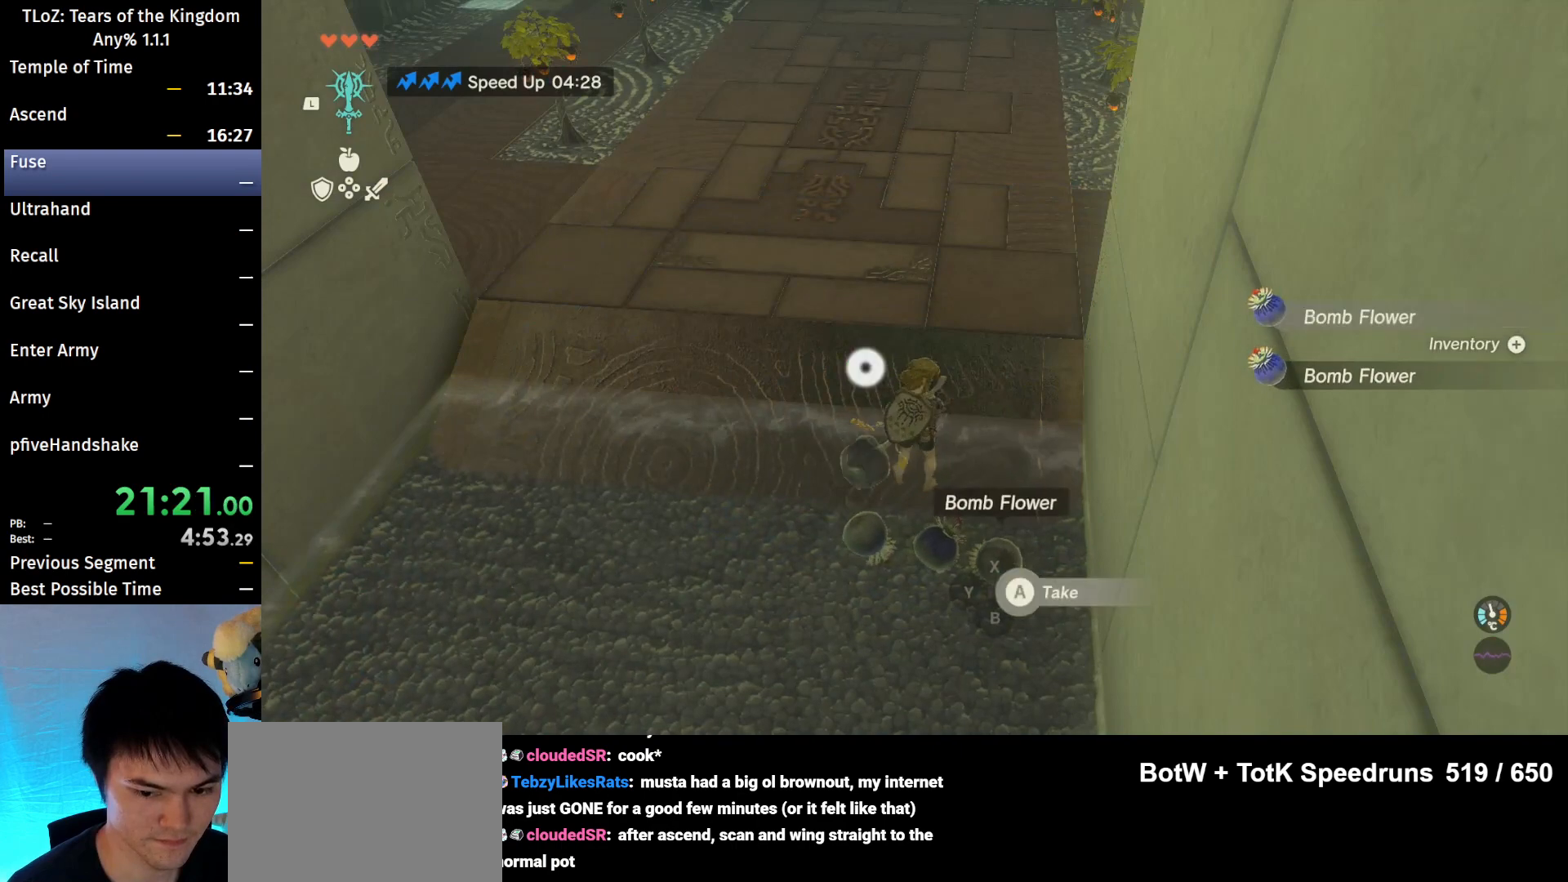
{"buttons": ["B"], "left_stick": "up", "right_stick": "center", "events": [[133, "B", "down"], [233, "right_stick", "center"]]}
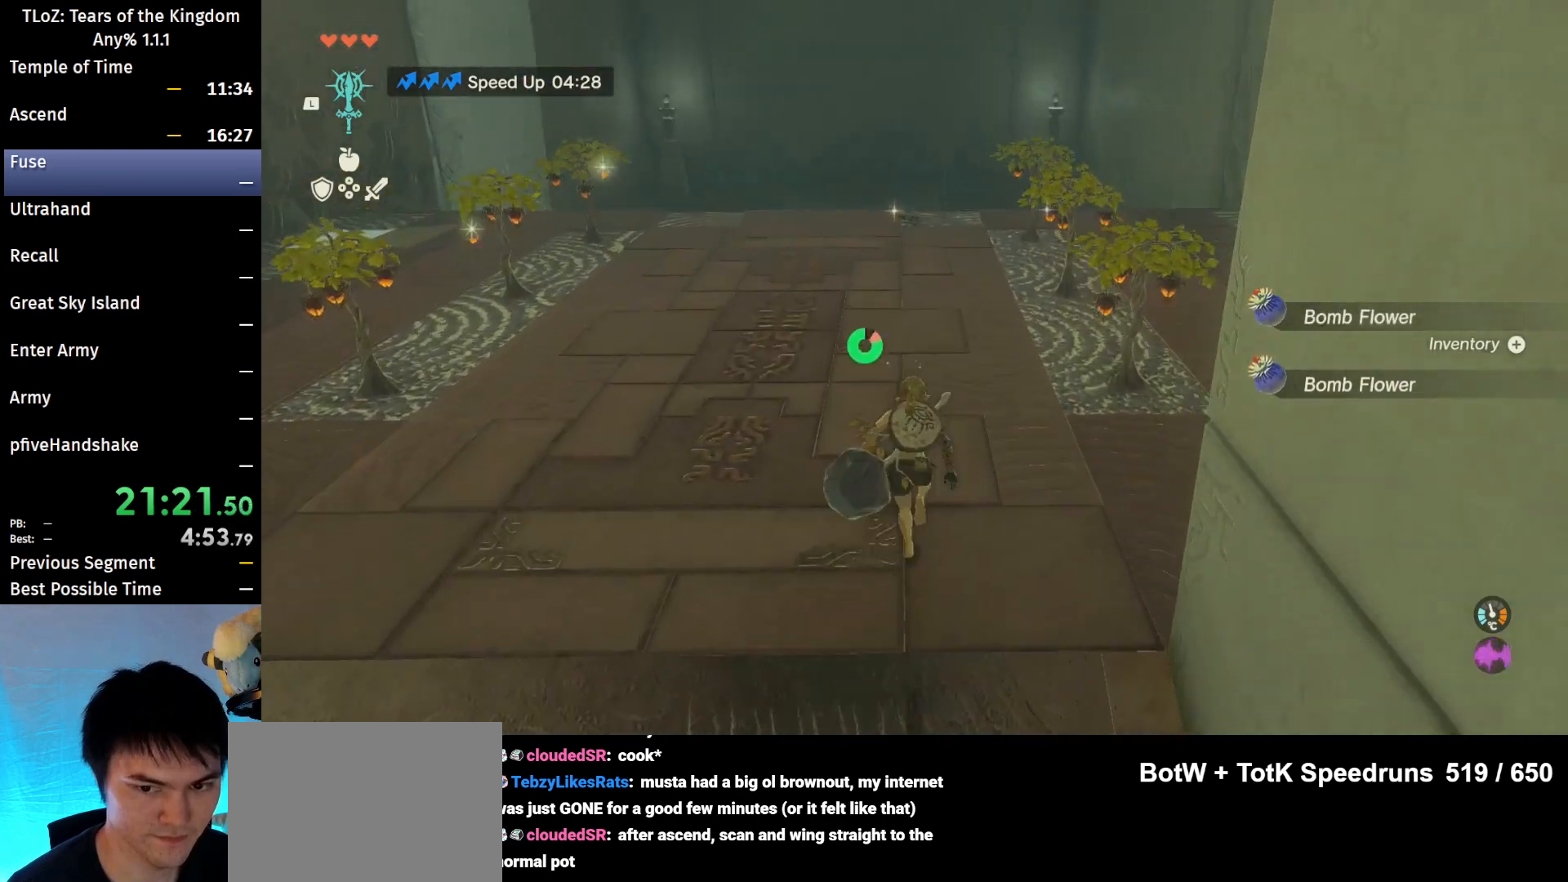
{"buttons": ["B"], "left_stick": "up", "right_stick": "center", "events": []}
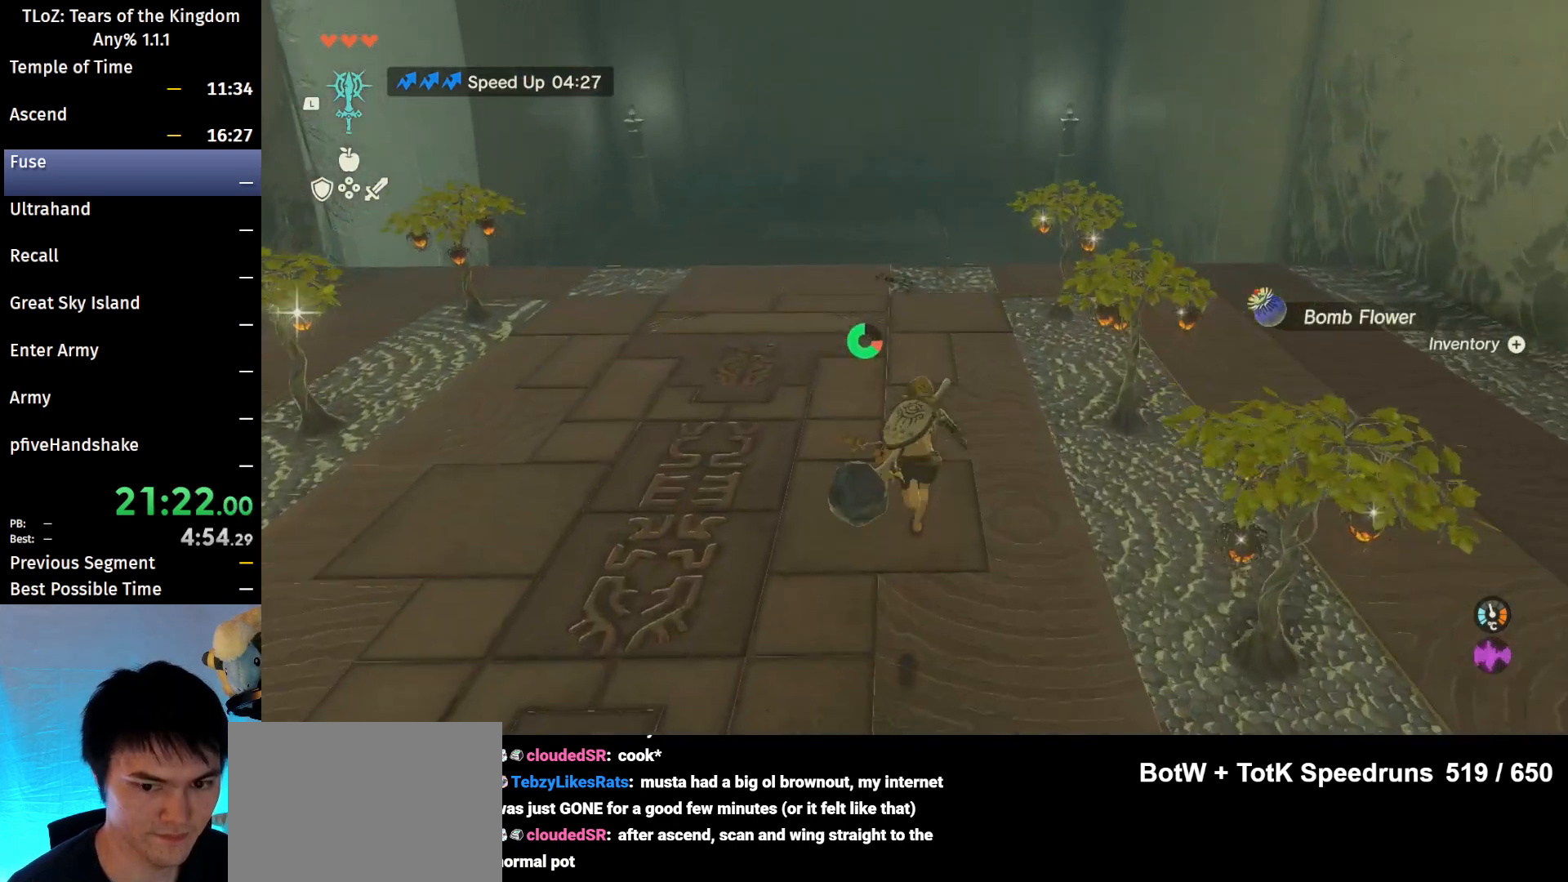
{"buttons": [], "left_stick": "up", "right_stick": "center", "events": [[200, "B", "up"]]}
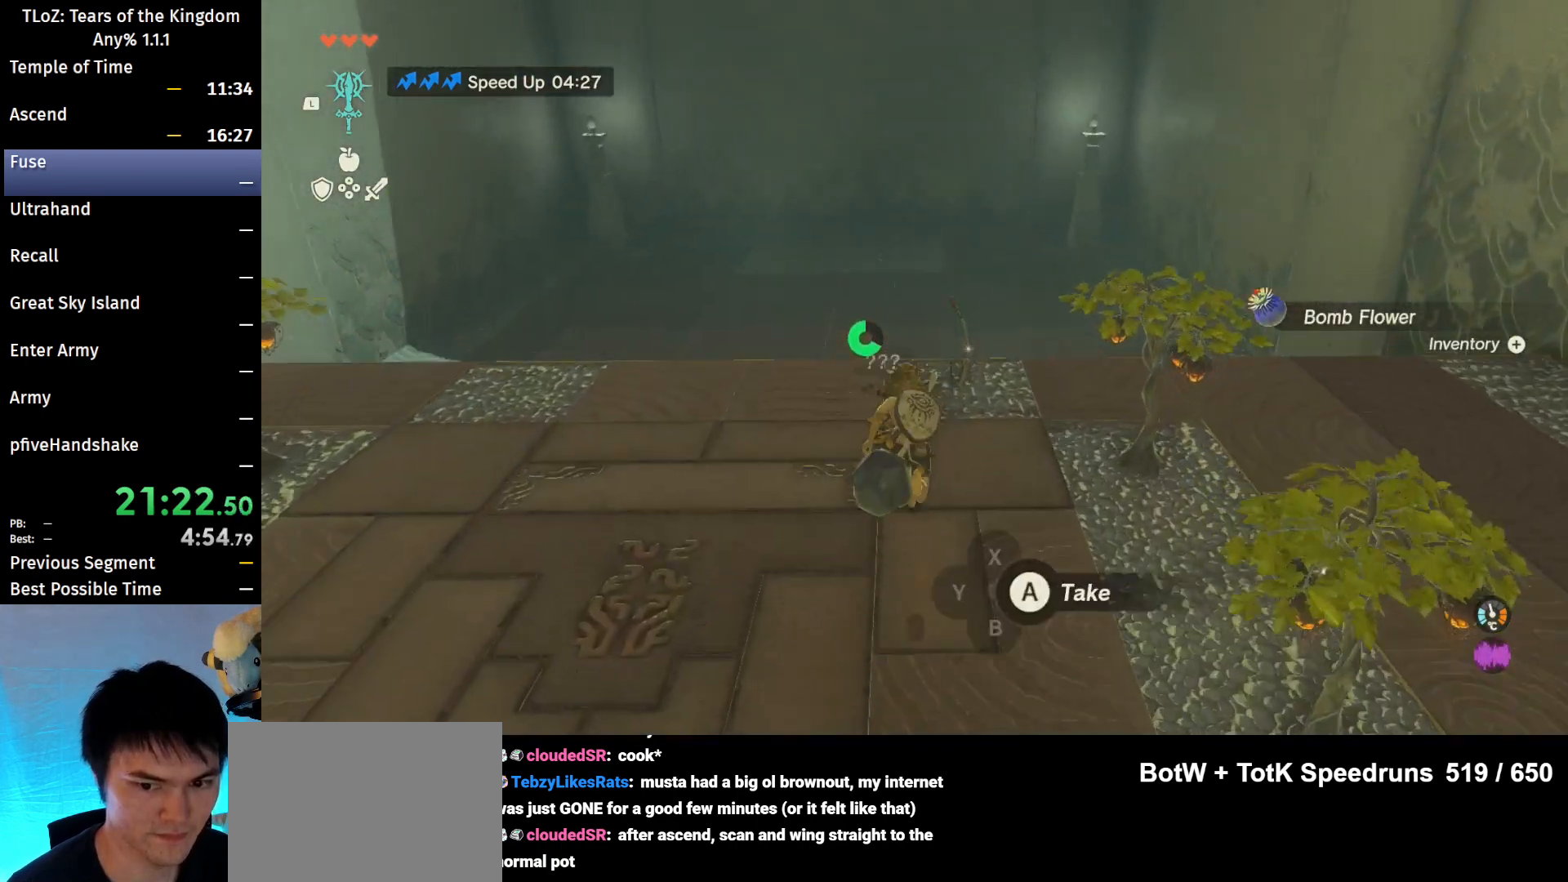
{"buttons": [], "left_stick": "center", "right_stick": "center", "events": [[167, "left_stick", "center"]]}
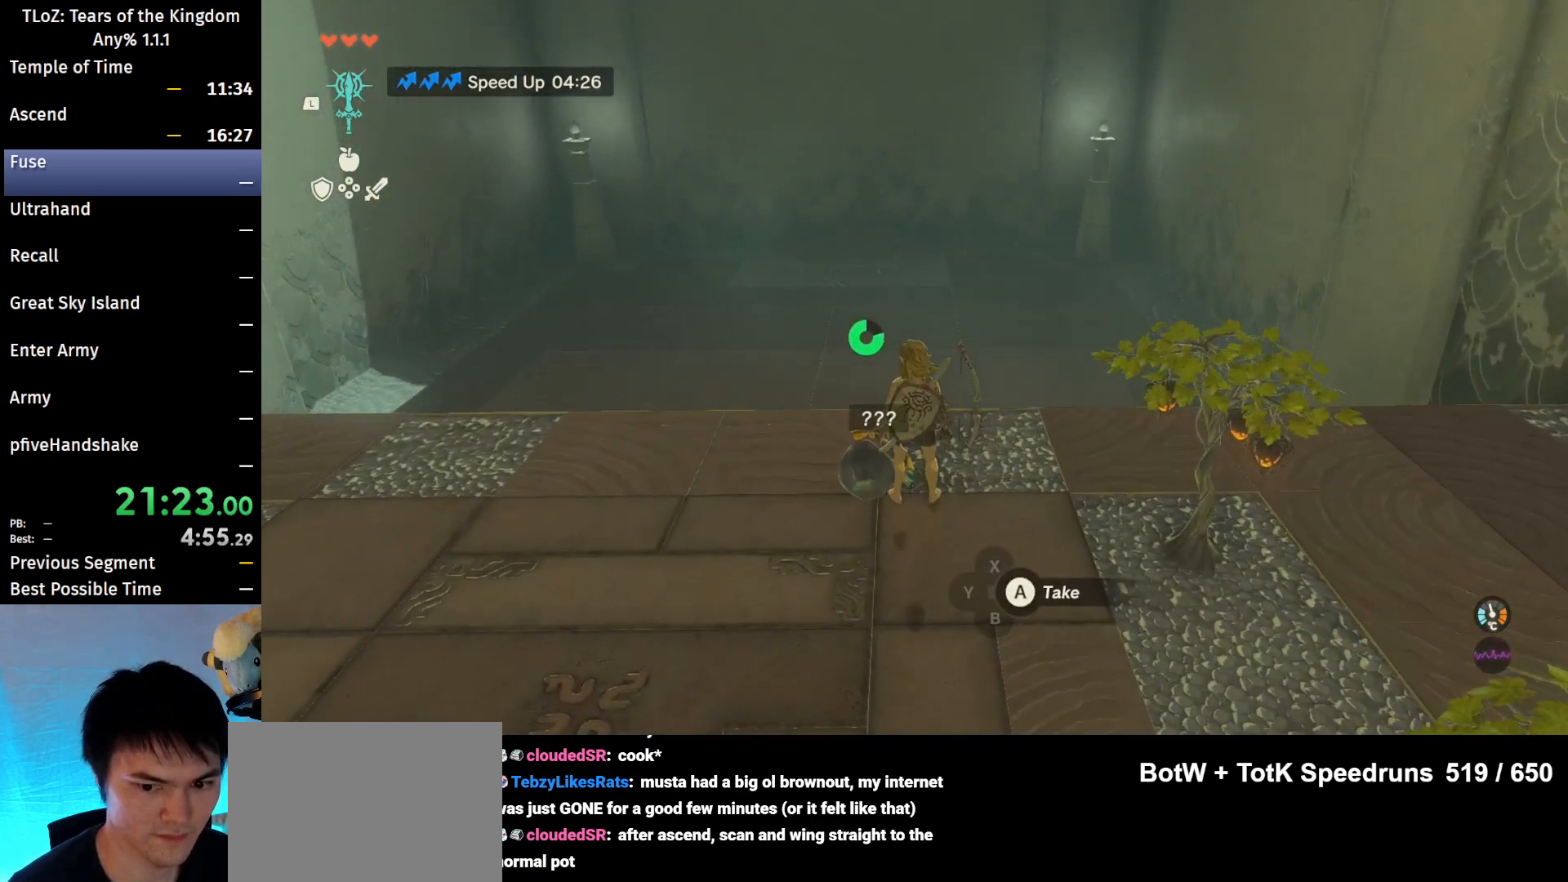
{"buttons": ["A"], "left_stick": "center", "right_stick": "center", "events": [[167, "A", "down"], [233, "A", "up"], [300, "A", "down"], [367, "A", "up"], [433, "A", "down"]]}
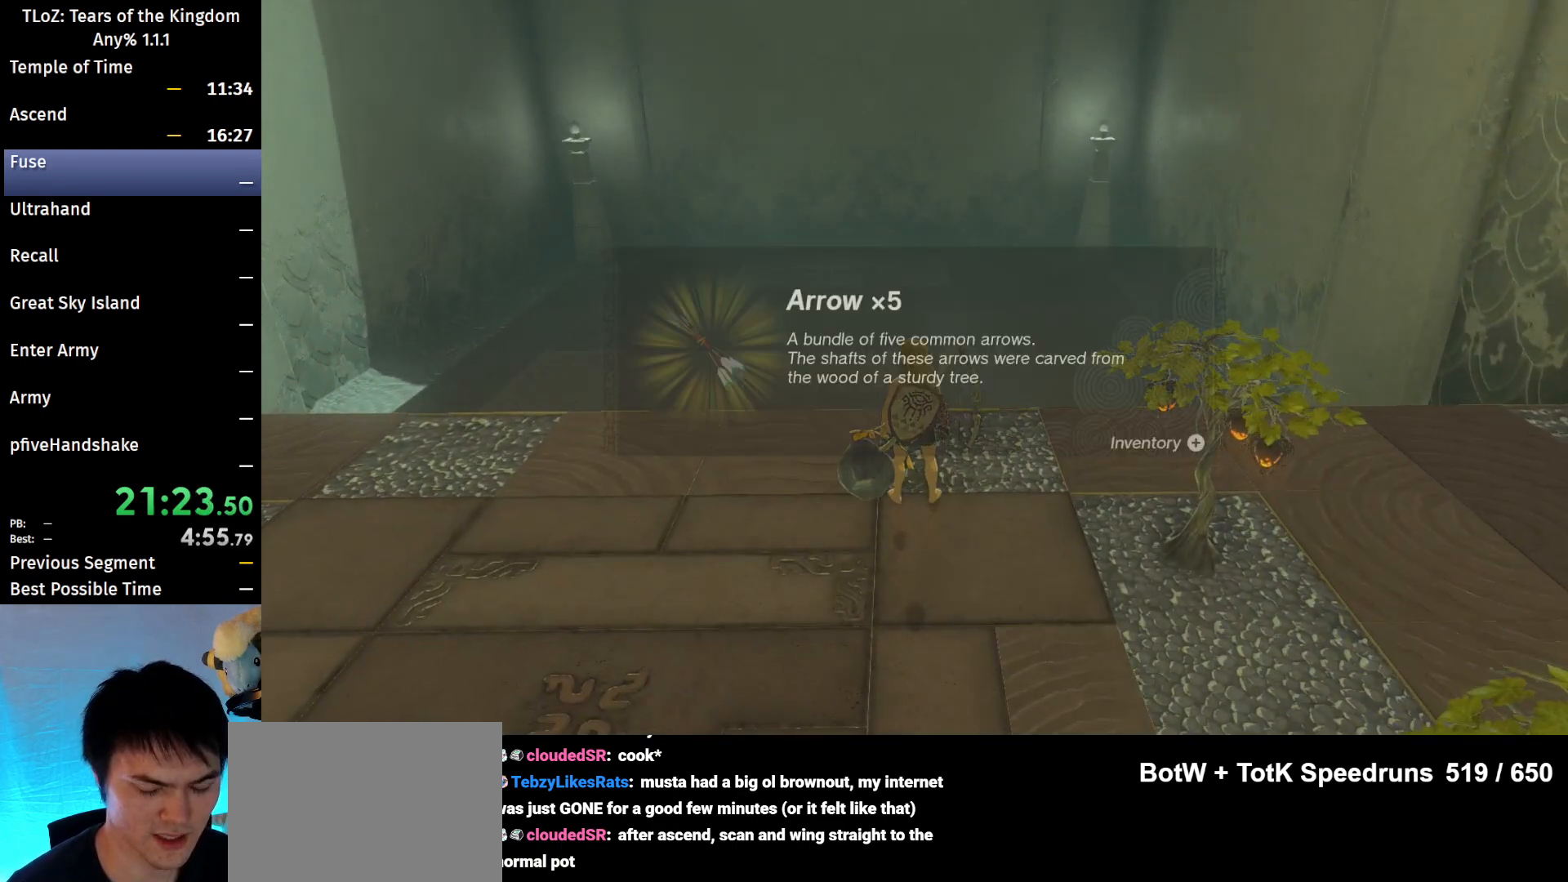
{"buttons": ["A"], "left_stick": "center", "right_stick": "up", "events": [[233, "A", "up"], [367, "A", "down"], [367, "right_stick", "up"], [433, "A", "up"], [500, "A", "down"]]}
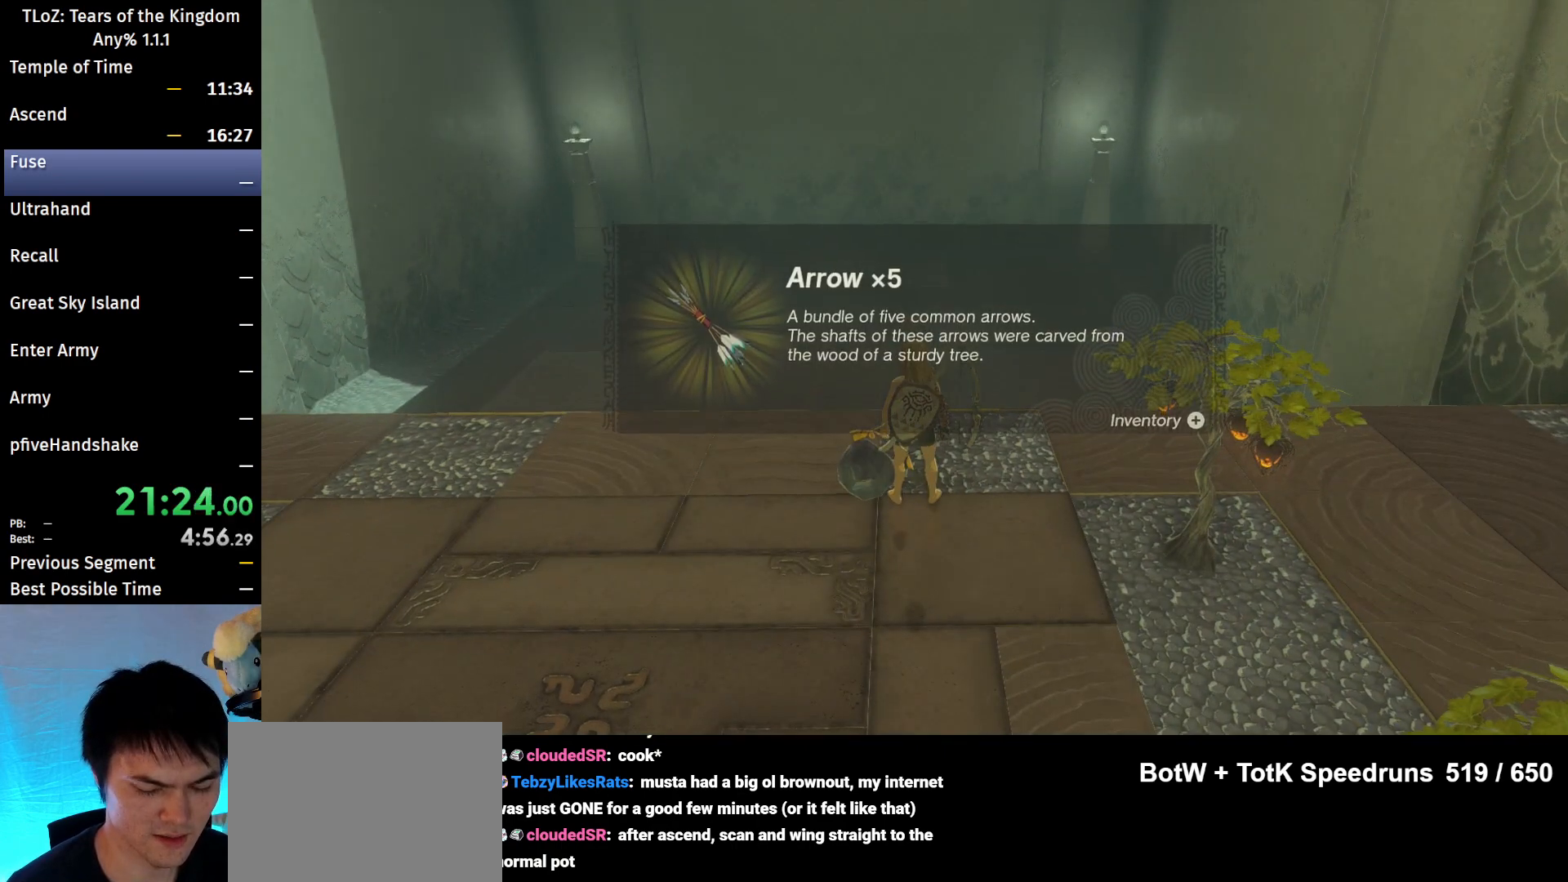
{"buttons": [], "left_stick": "center", "right_stick": "center", "events": [[67, "A", "up"], [133, "A", "down"], [133, "right_stick", "center"], [200, "A", "up"], [300, "A", "down"], [400, "A", "up"], [433, "A", "down"], [500, "A", "up"]]}
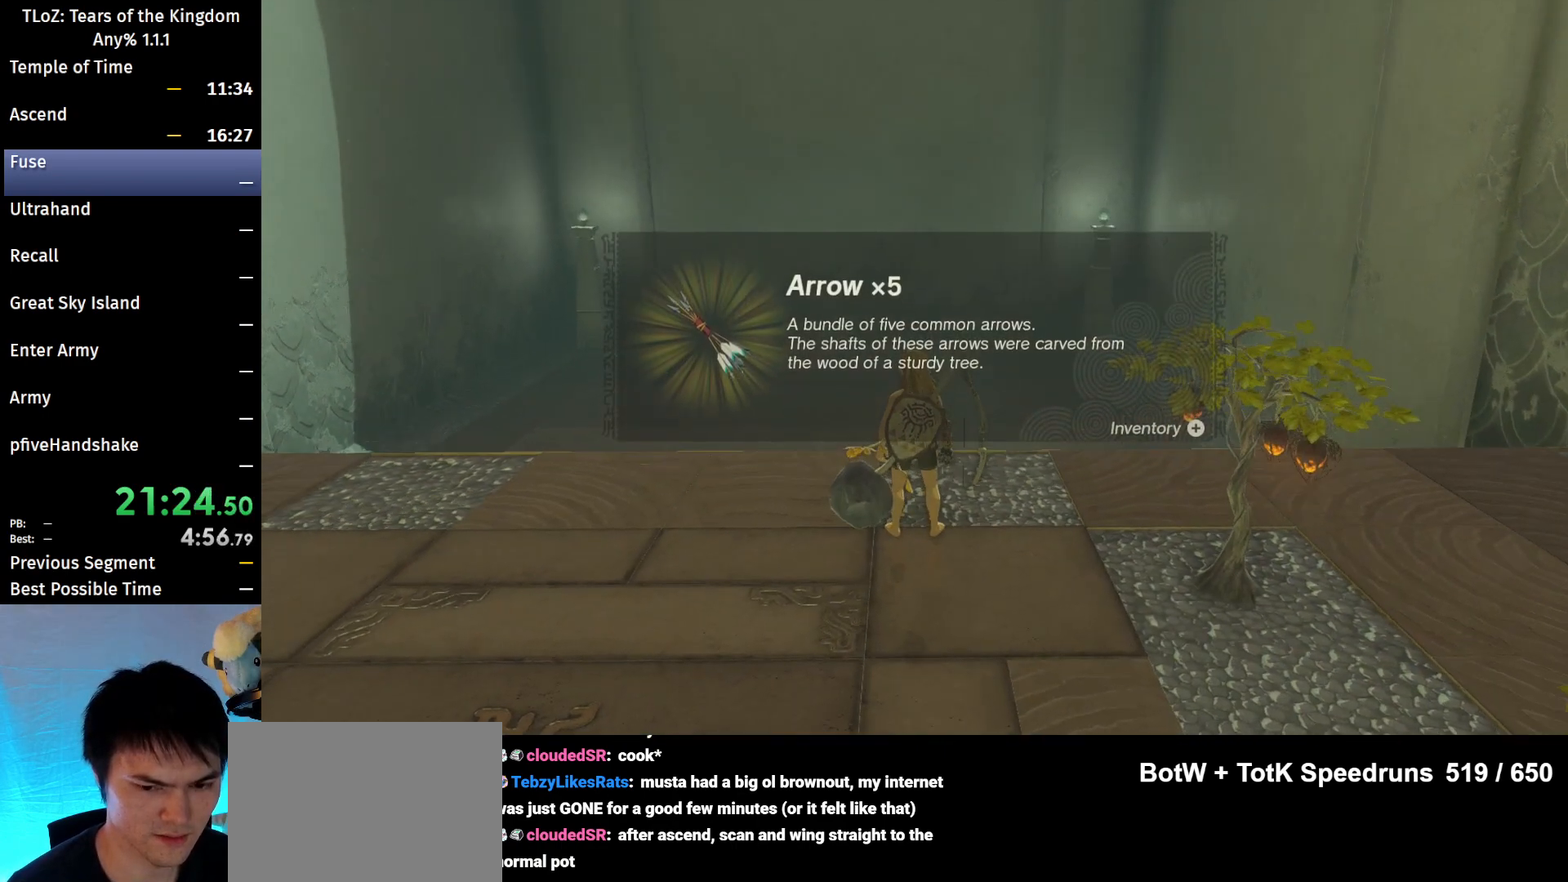
{"buttons": [], "left_stick": "center", "right_stick": "center", "events": [[100, "A", "down"], [133, "A", "up"], [233, "A", "down"], [300, "A", "up"], [367, "A", "down"], [433, "A", "up"]]}
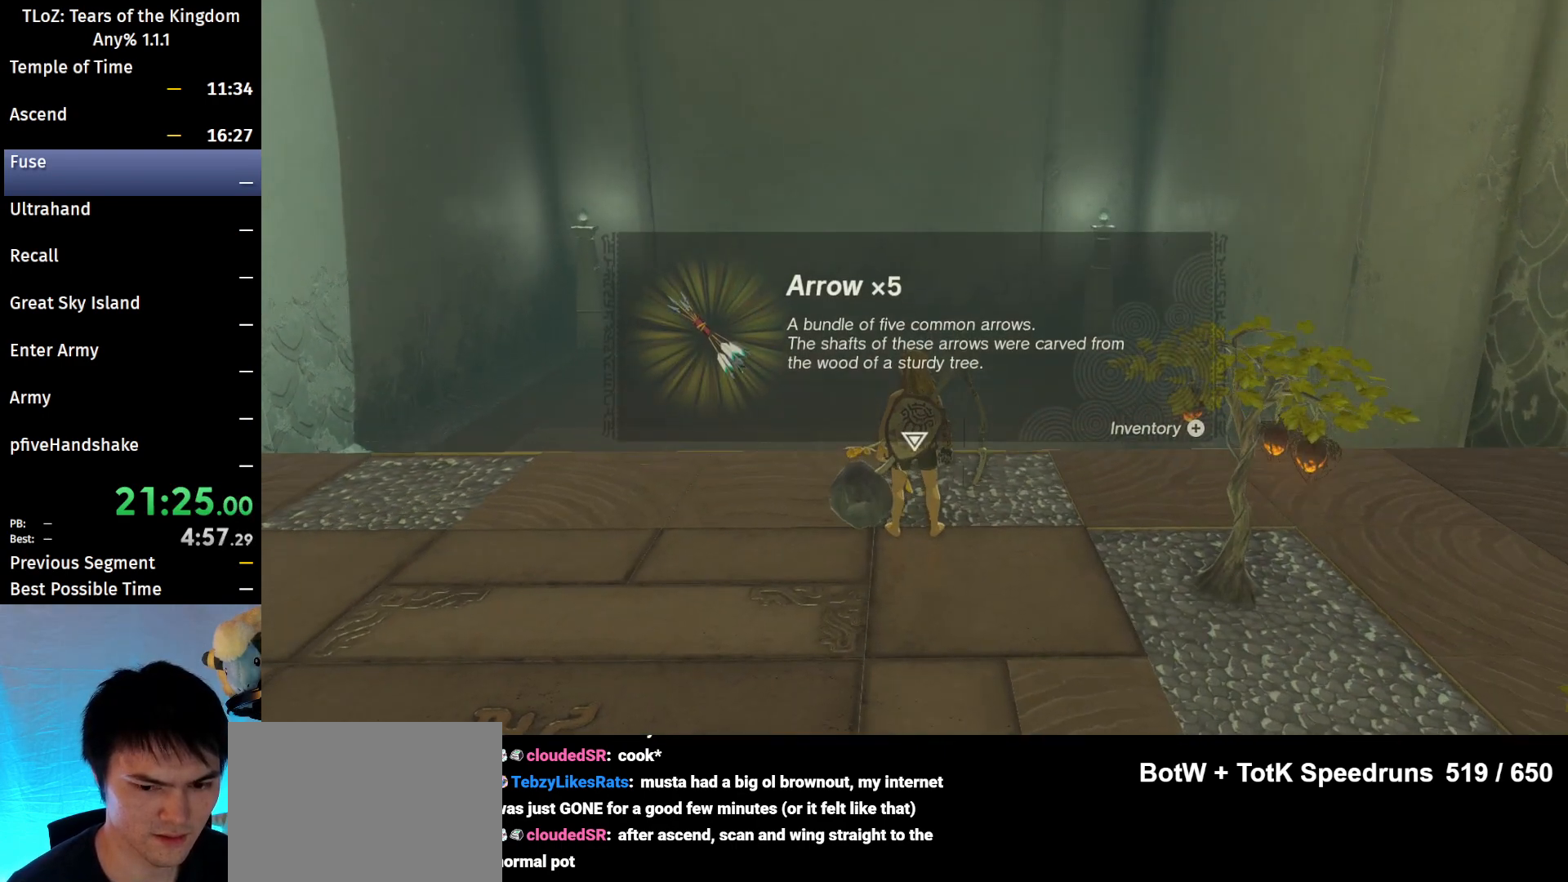
{"buttons": ["A"], "left_stick": "center", "right_stick": "center", "events": [[33, "A", "down"], [133, "A", "up"], [200, "A", "down"], [267, "A", "up"], [333, "A", "down"], [400, "A", "up"], [500, "A", "down"]]}
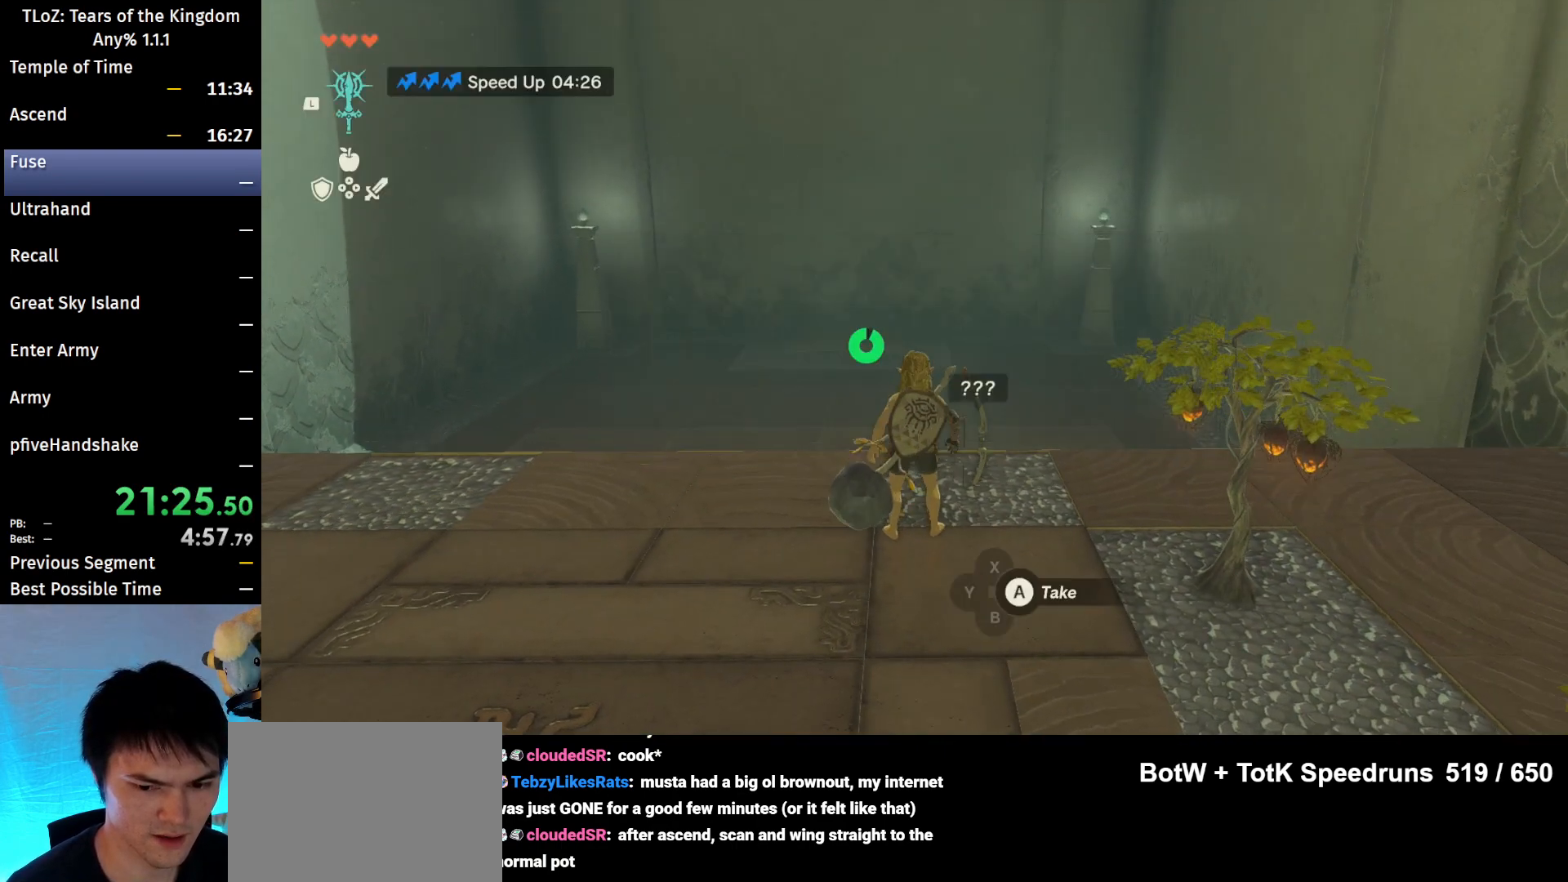
{"buttons": ["A"], "left_stick": "center", "right_stick": "up", "events": [[67, "A", "up"], [167, "A", "down"], [233, "A", "up"], [300, "right_stick", "up"], [333, "A", "down"], [400, "A", "up"], [500, "A", "down"]]}
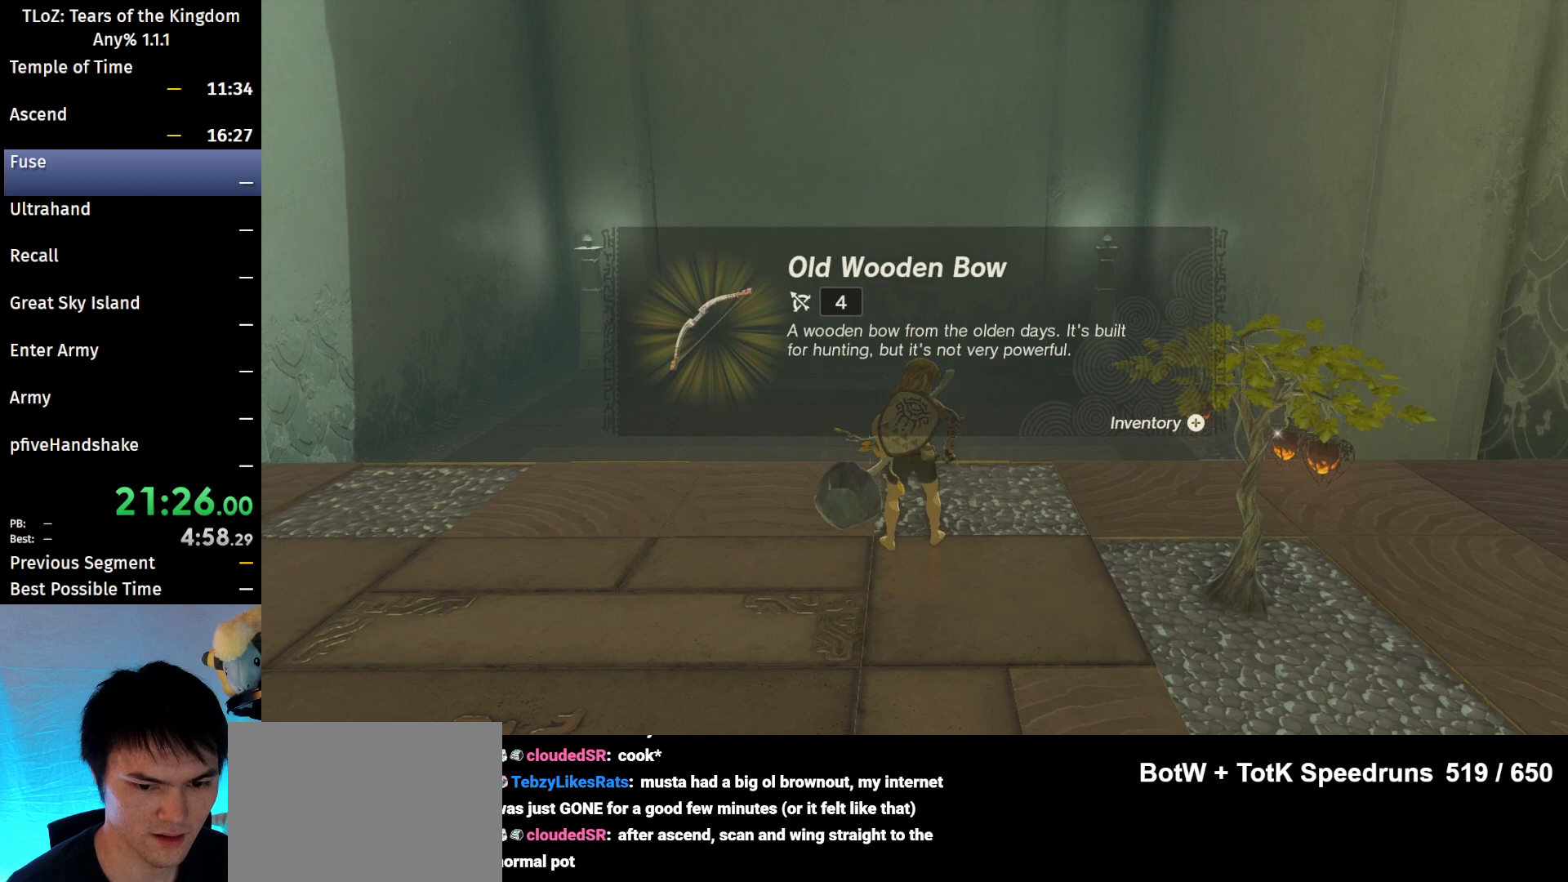
{"buttons": [], "left_stick": "center", "right_stick": "center", "events": [[67, "A", "up"], [167, "A", "down"], [200, "A", "up"], [233, "right_stick", "center"], [333, "A", "down"], [400, "A", "up"]]}
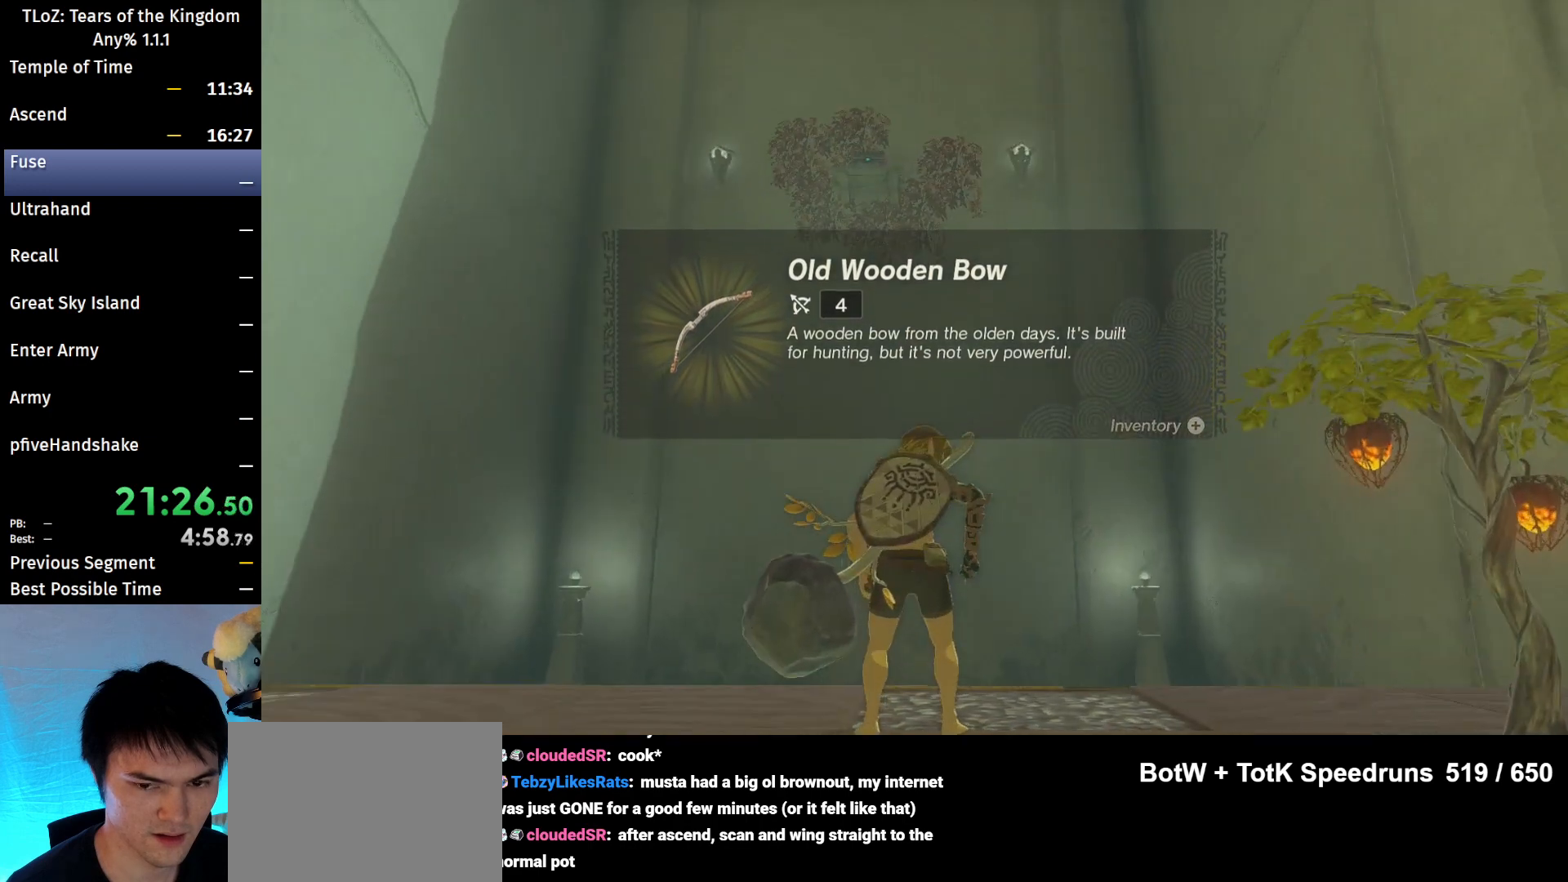
{"buttons": [], "left_stick": "center", "right_stick": "up", "events": [[100, "B", "down"], [100, "right_stick", "up"], [200, "B", "up"], [233, "right_stick", "center"], [300, "B", "down"], [333, "B", "up"], [400, "B", "down"], [467, "B", "up"], [500, "right_stick", "up"]]}
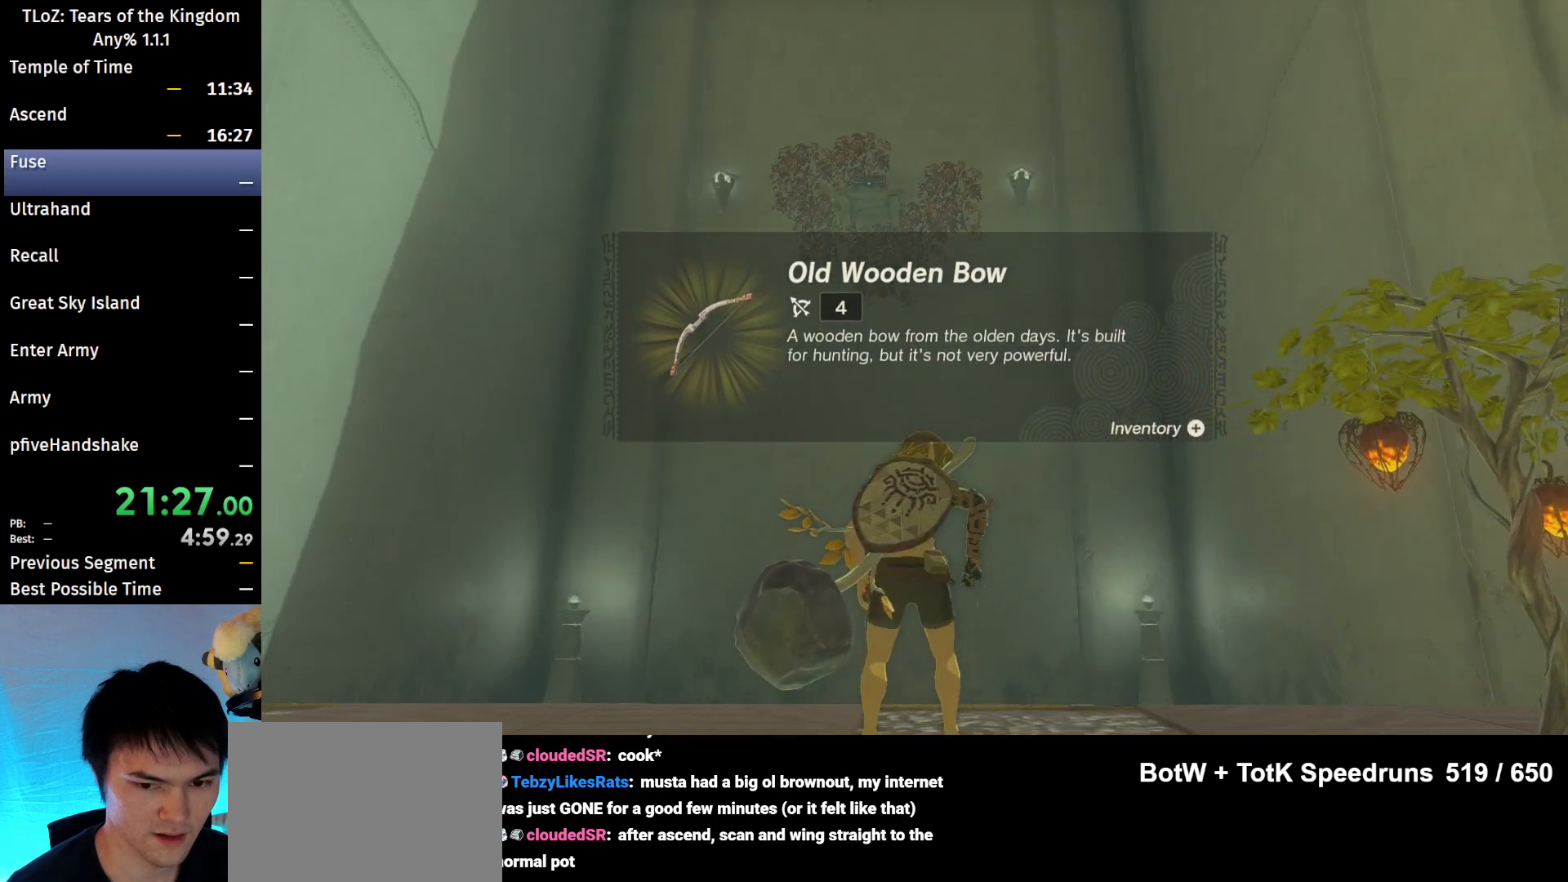
{"buttons": [], "left_stick": "center", "right_stick": "center", "events": [[67, "B", "down"], [133, "B", "up"], [200, "right_stick", "center"], [233, "B", "down"], [267, "B", "up"], [367, "B", "down"], [433, "B", "up"]]}
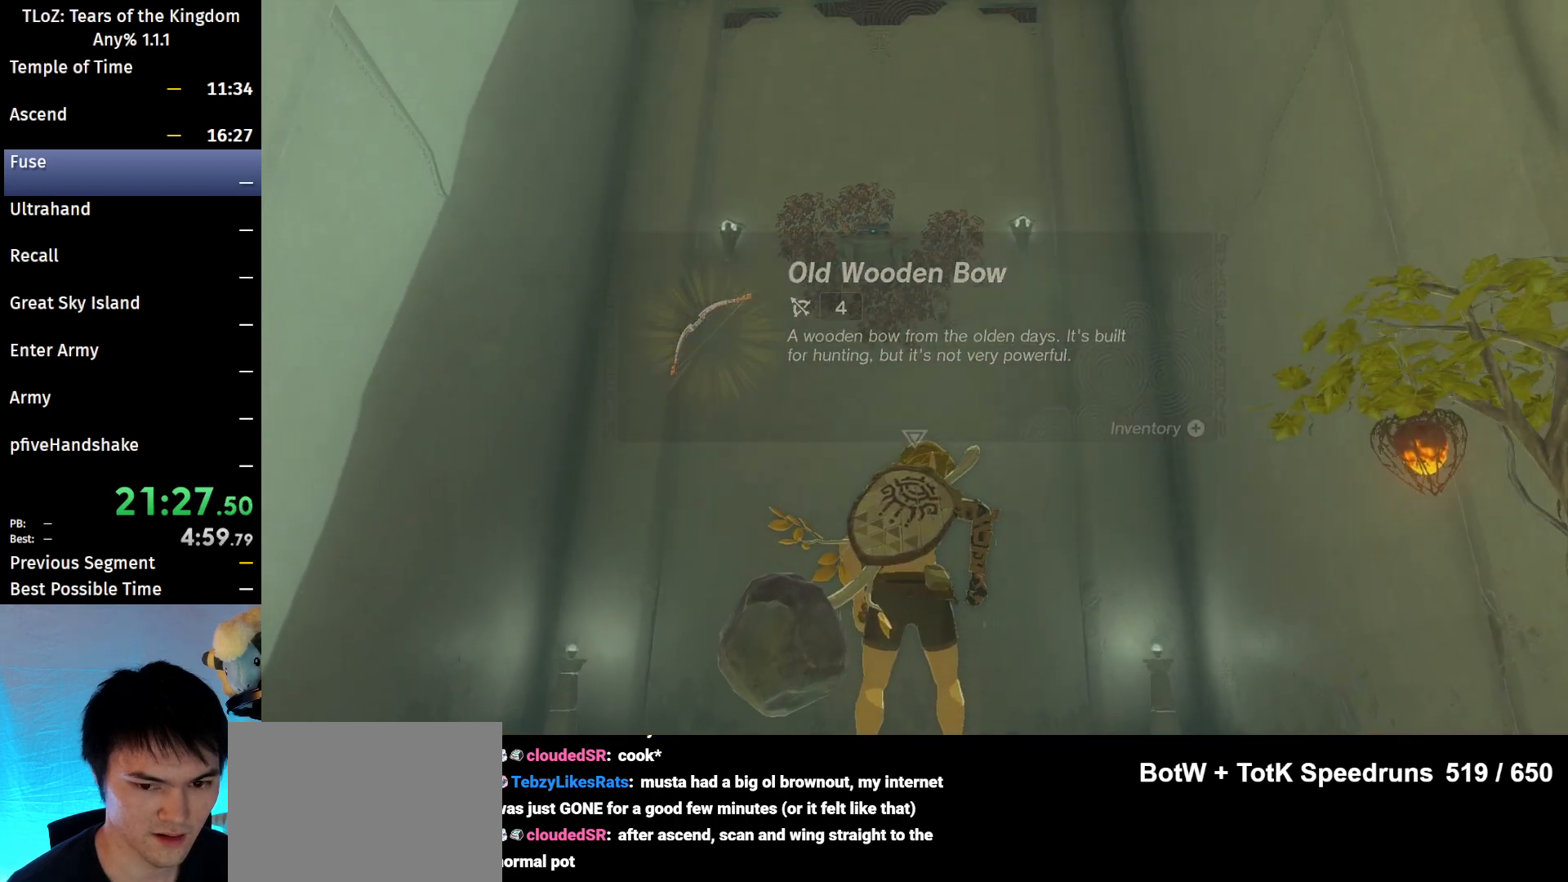
{"buttons": ["B"], "left_stick": "center", "right_stick": "up", "events": [[33, "B", "down"], [100, "B", "up"], [100, "right_stick", "up"], [167, "B", "down"], [267, "B", "up"], [267, "right_stick", "center"], [333, "B", "down"], [400, "B", "up"], [433, "right_stick", "up"], [500, "B", "down"]]}
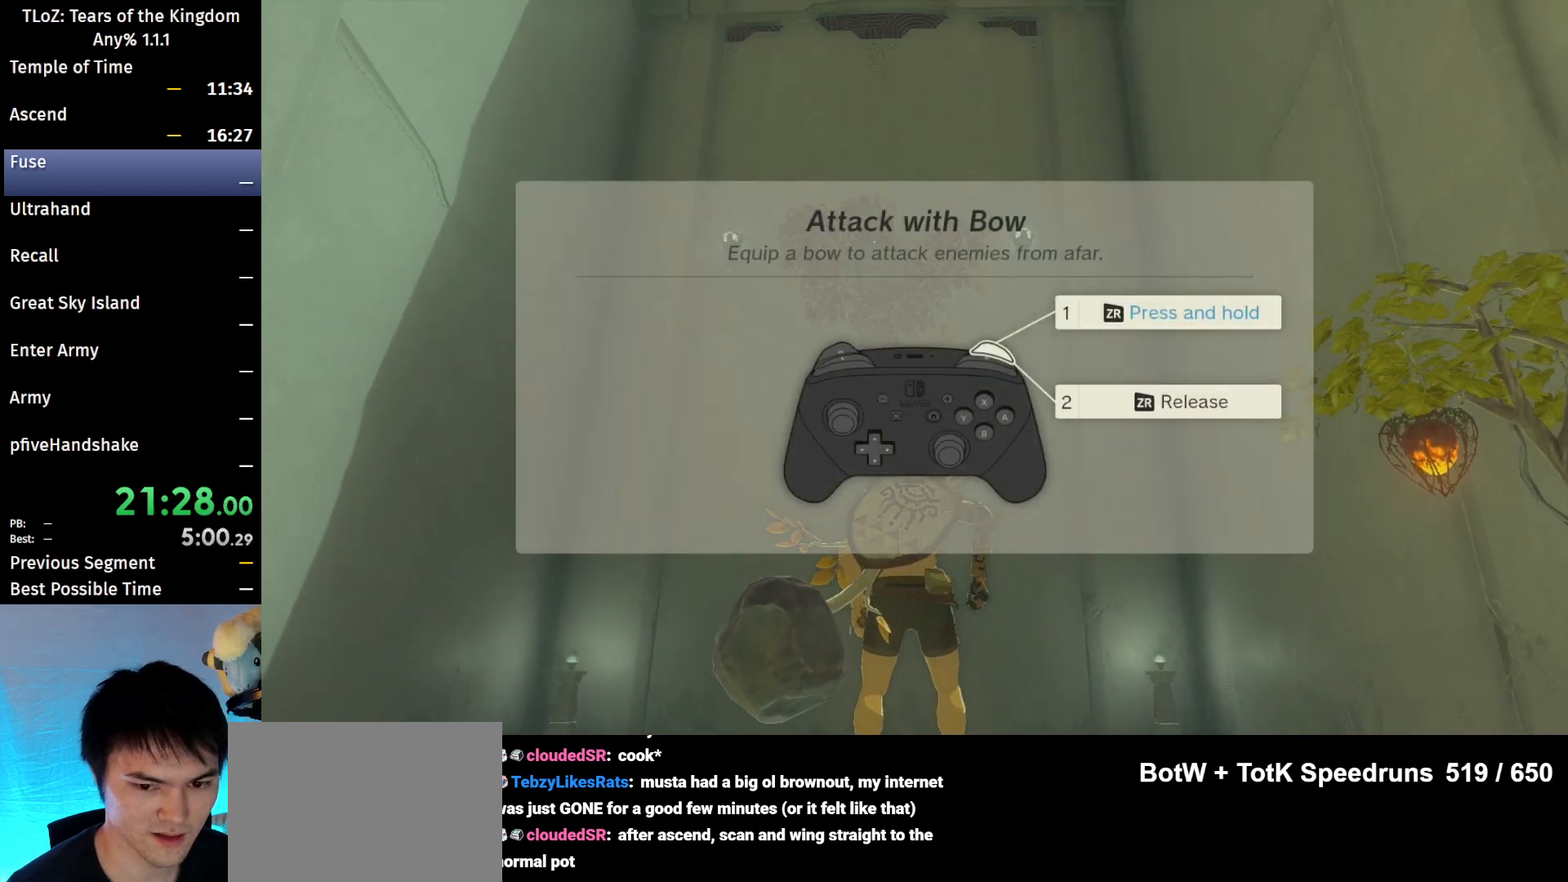
{"buttons": ["B"], "left_stick": "center", "right_stick": "center", "events": [[100, "B", "up"], [133, "right_stick", "center"], [167, "B", "down"], [233, "B", "up"], [333, "B", "down"], [333, "right_stick", "up"], [433, "B", "up"], [500, "B", "down"], [500, "right_stick", "center"]]}
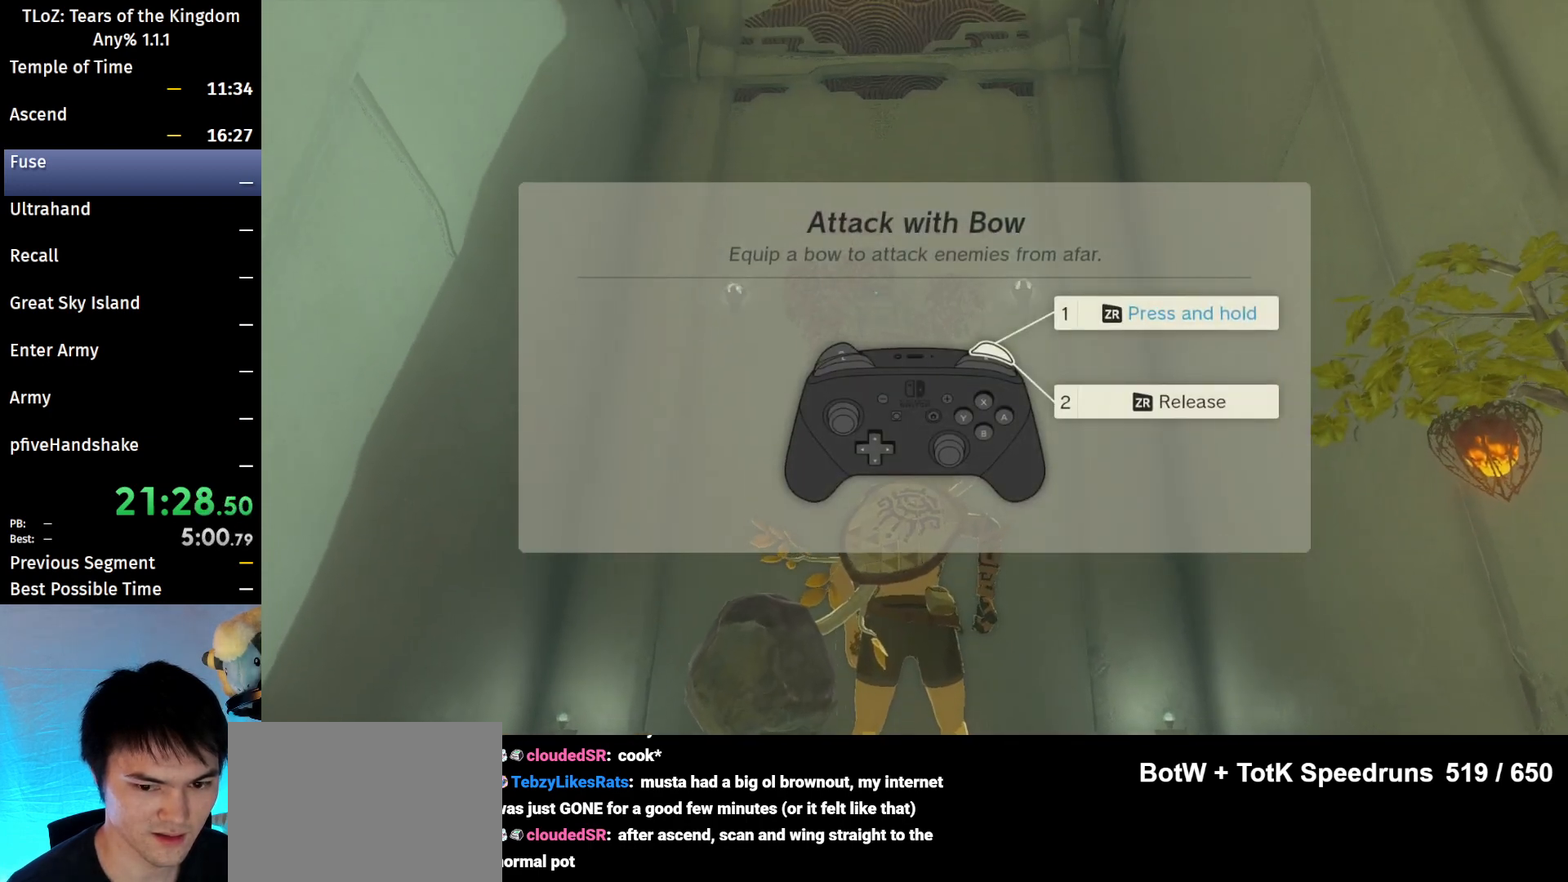
{"buttons": ["B"], "left_stick": "center", "right_stick": "center", "events": [[67, "B", "up"], [167, "B", "down"], [167, "right_stick", "up"], [267, "B", "up"], [300, "right_stick", "center"], [333, "B", "down"], [400, "B", "up"], [500, "B", "down"]]}
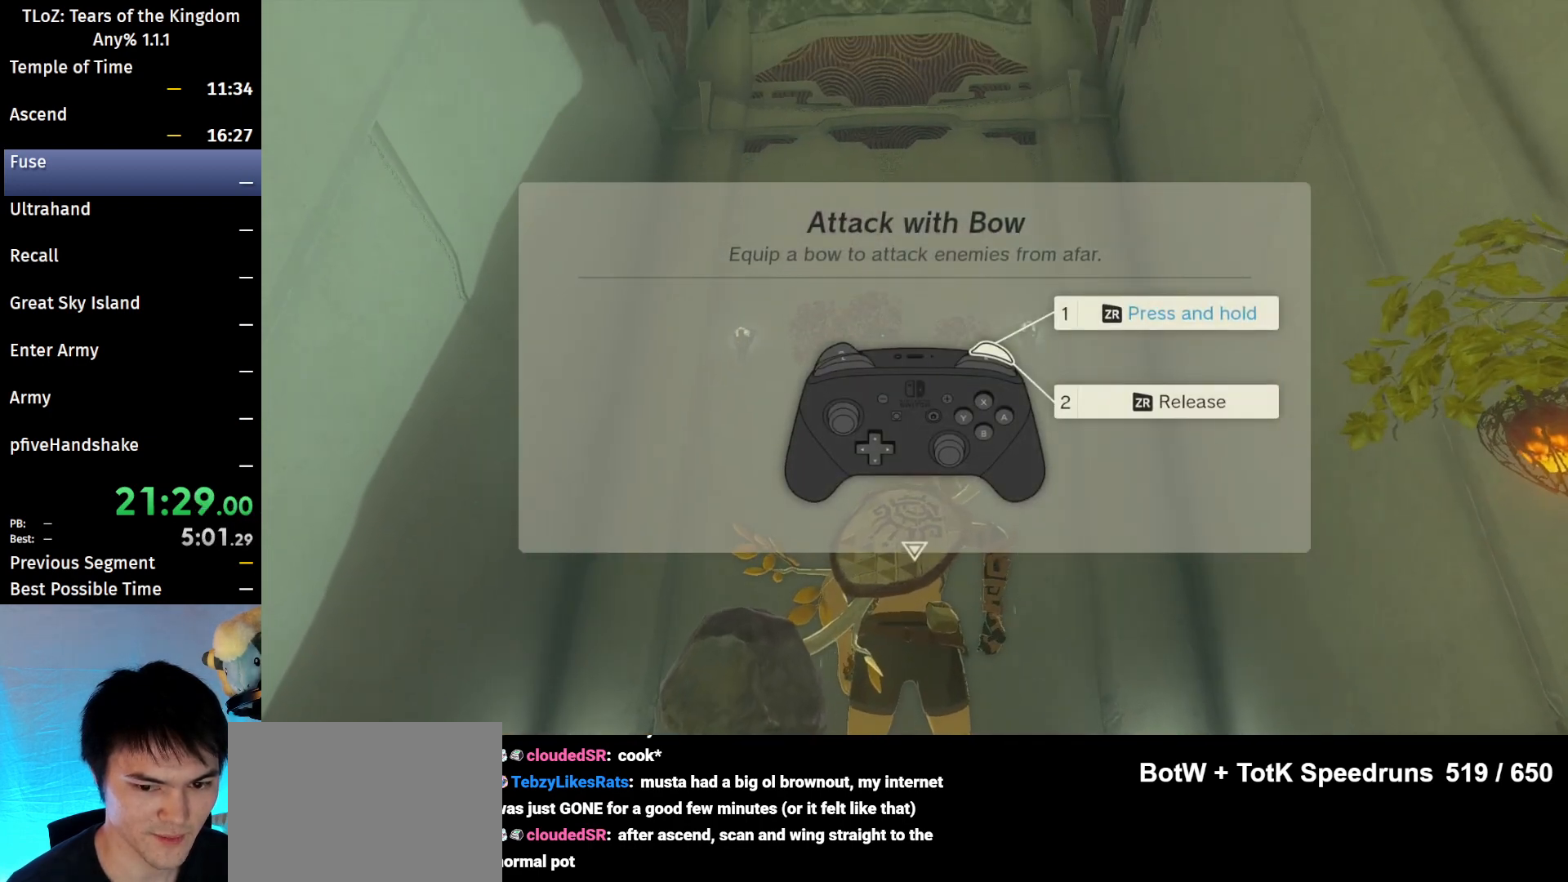
{"buttons": ["B"], "left_stick": "center", "right_stick": "center", "events": [[100, "B", "up"], [167, "B", "down"], [267, "B", "up"], [333, "B", "down"], [400, "B", "up"], [500, "B", "down"]]}
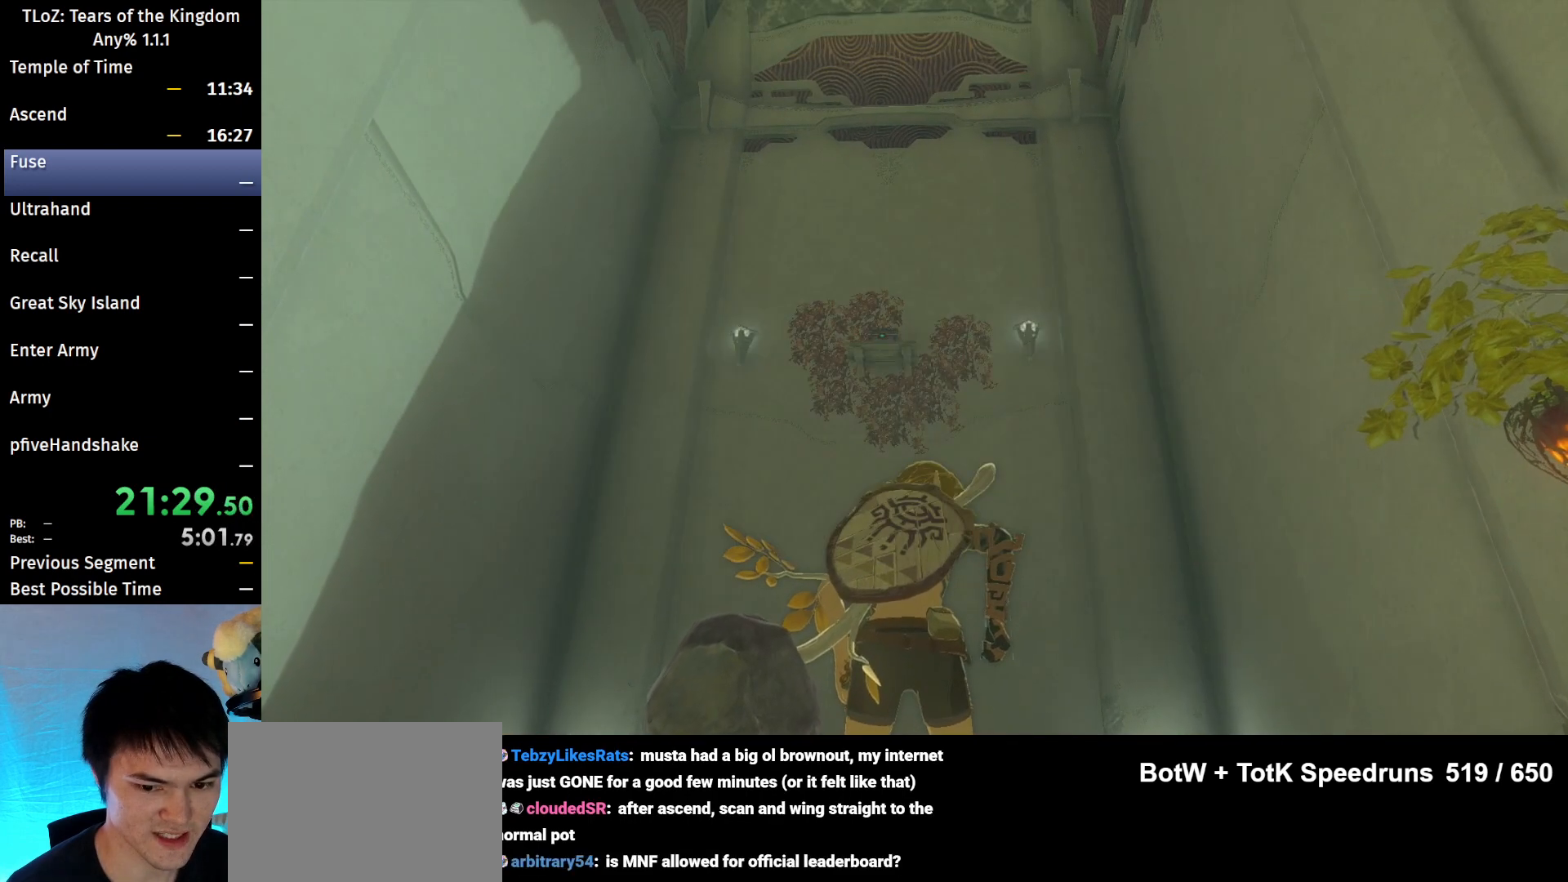
{"buttons": [], "left_stick": "center", "right_stick": "center", "events": [[67, "right_stick", "up"], [100, "B", "up"], [133, "right_stick", "center"], [200, "B", "down"], [300, "B", "up"], [333, "B", "down"], [433, "B", "up"]]}